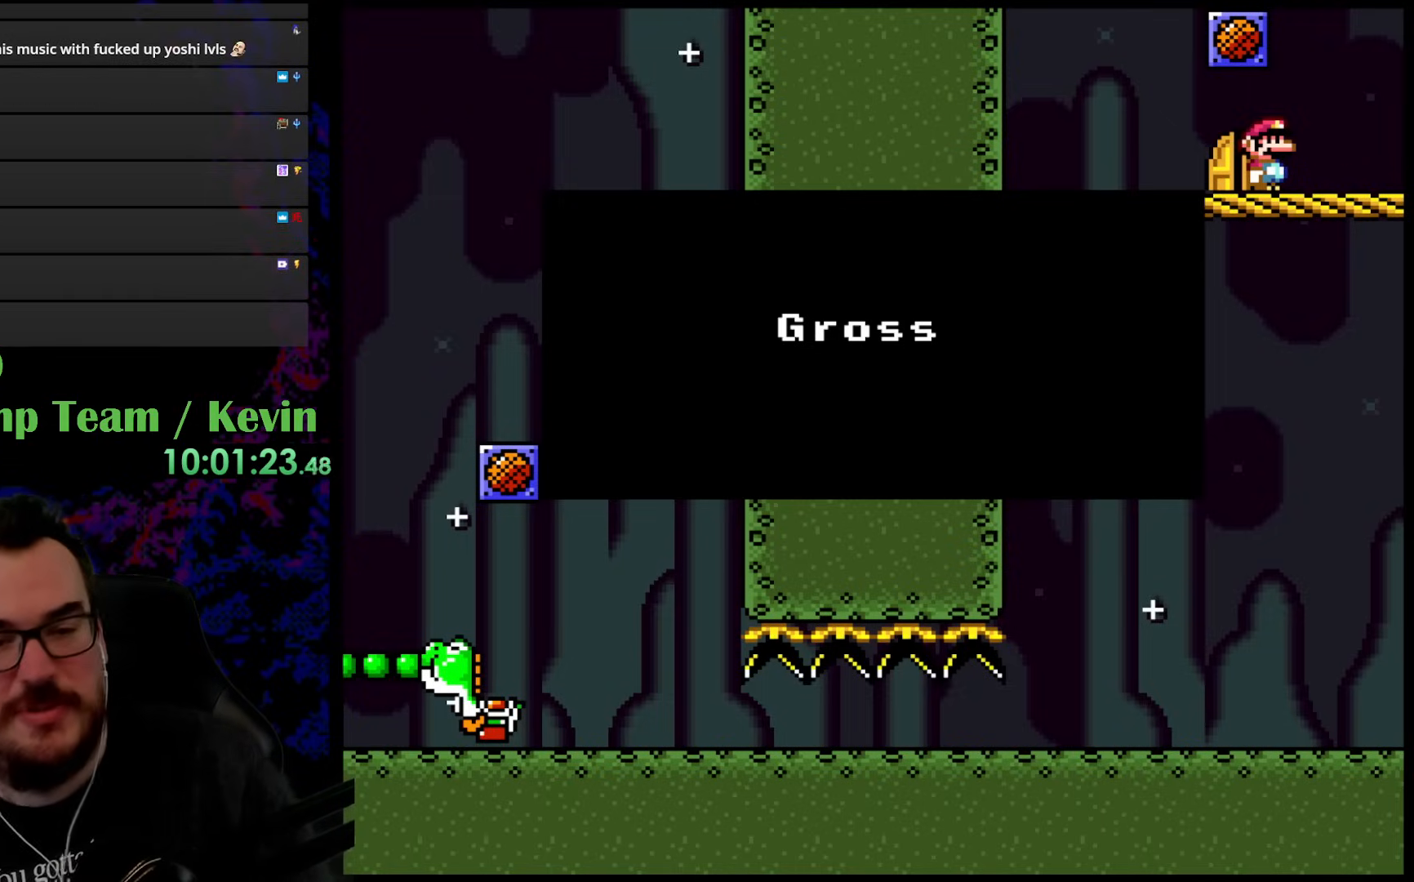
Gameplay with a controller (Nintendo layout); each line is a JSON object with the inputs held at the frame after it. "events" lists button and stick changes between this image and that frame as [ms after this image, input, new state], when the widget could be followed in between. Not read: L3 R3.
{"buttons": [], "events": [[83, "B", "down"], [333, "B", "up"]]}
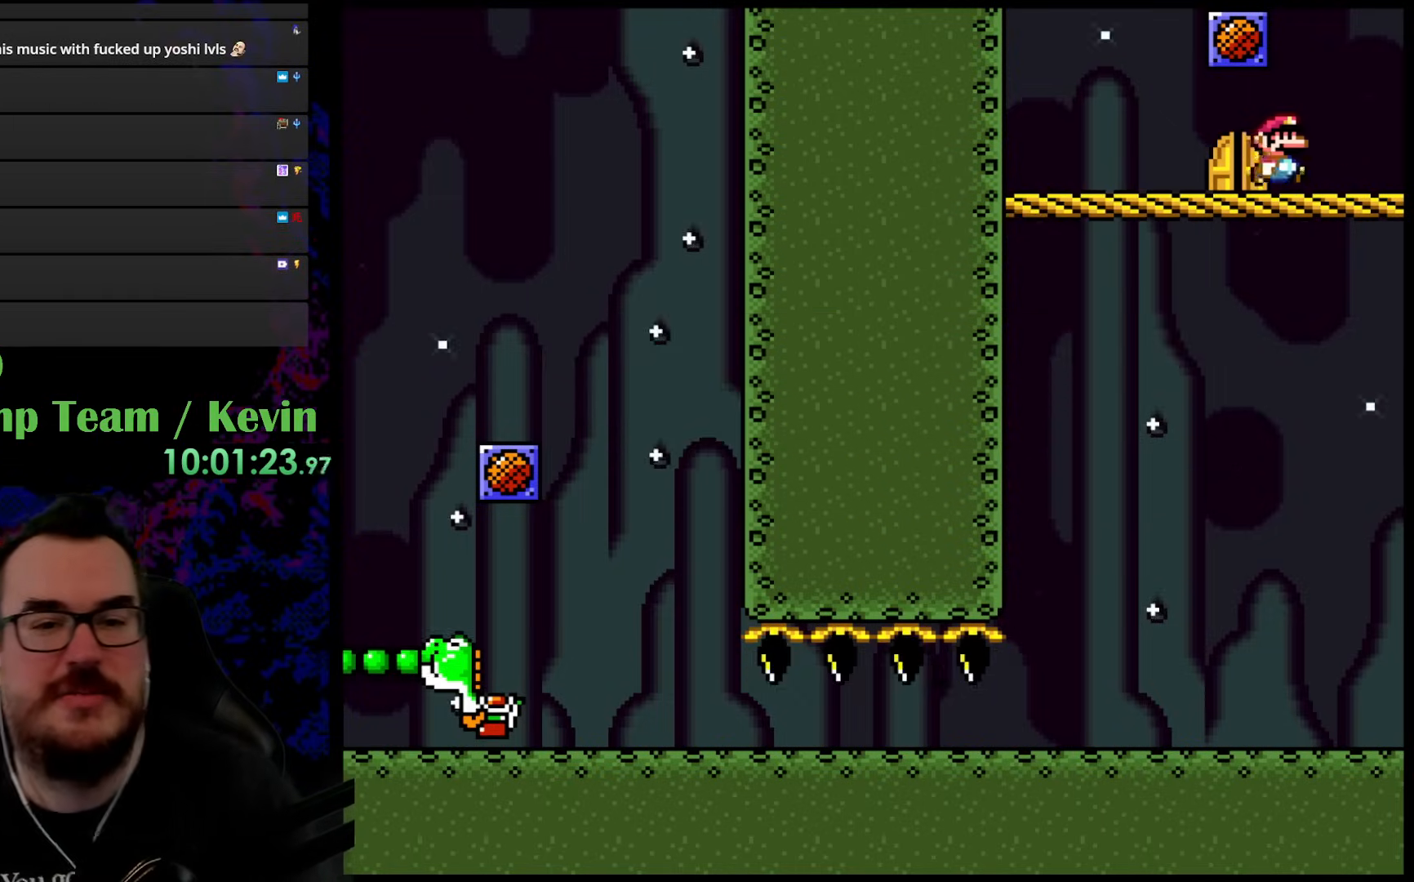
{"buttons": ["DPAD_UP"], "events": [[83, "DPAD_LEFT", "down"], [283, "DPAD_LEFT", "up"], [383, "DPAD_UP", "down"]]}
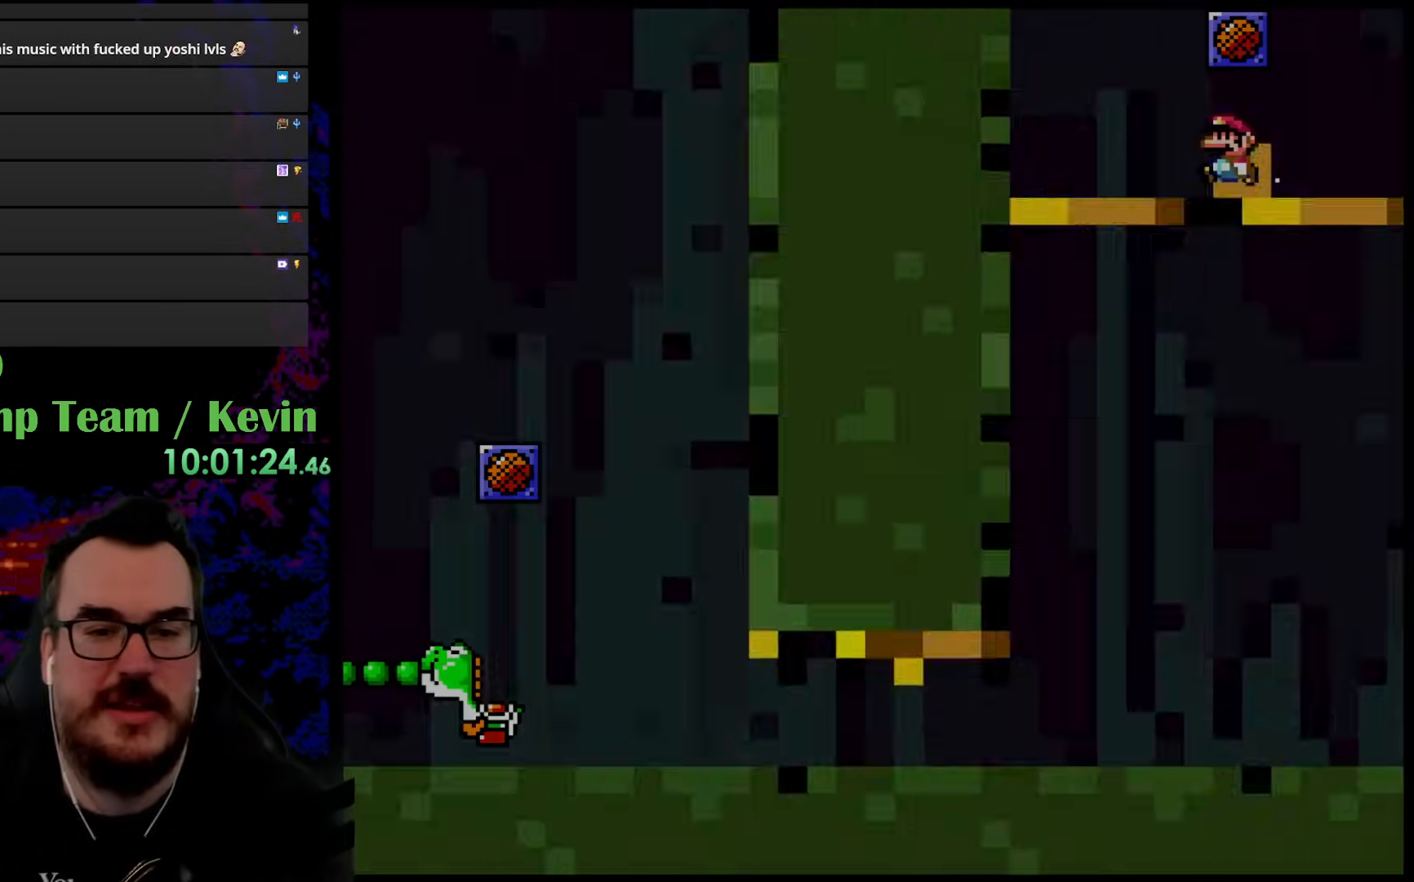
{"buttons": [], "events": [[67, "DPAD_UP", "up"]]}
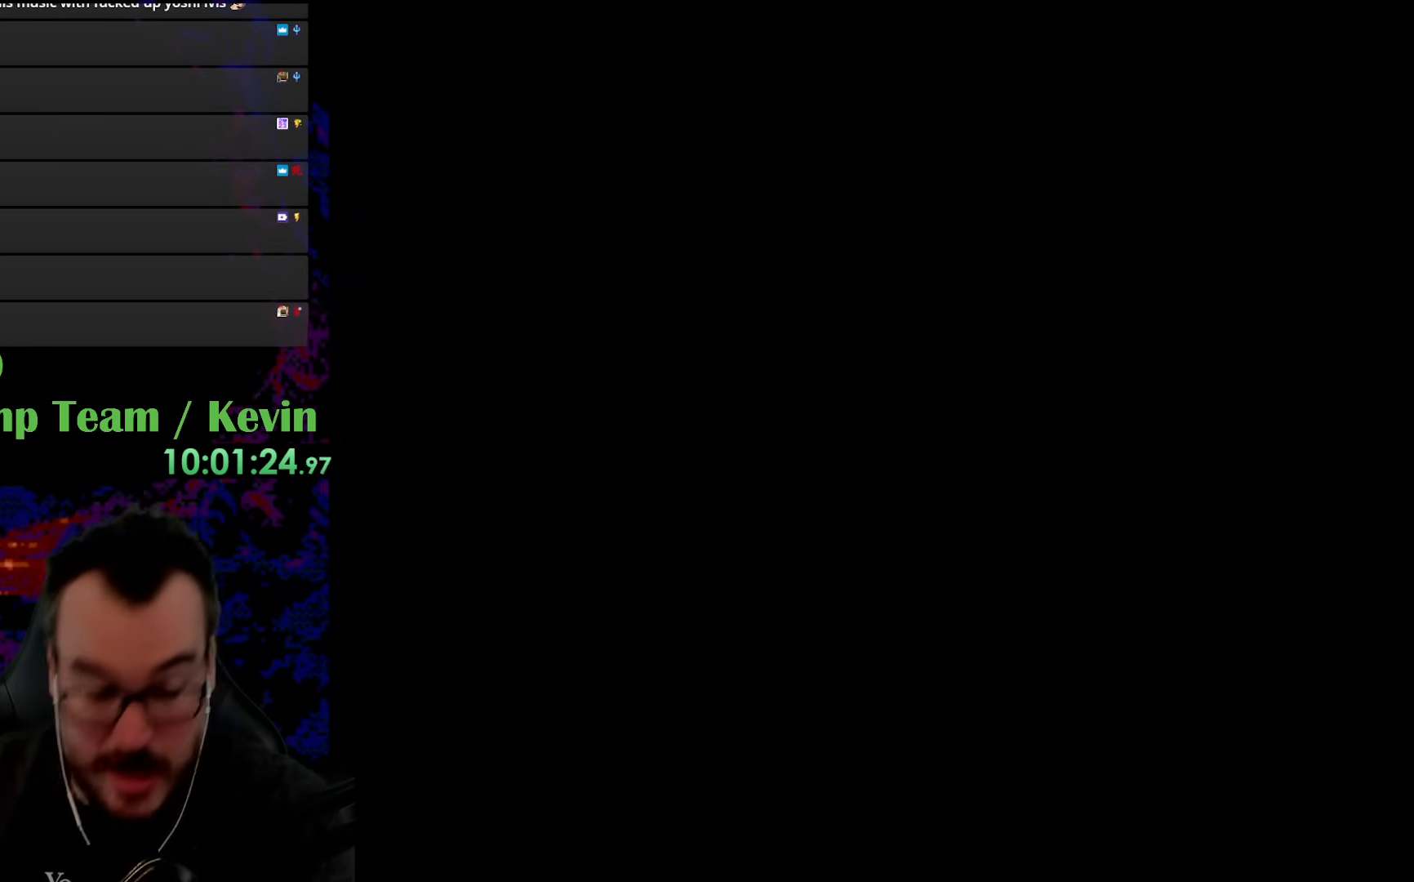
{"buttons": [], "events": []}
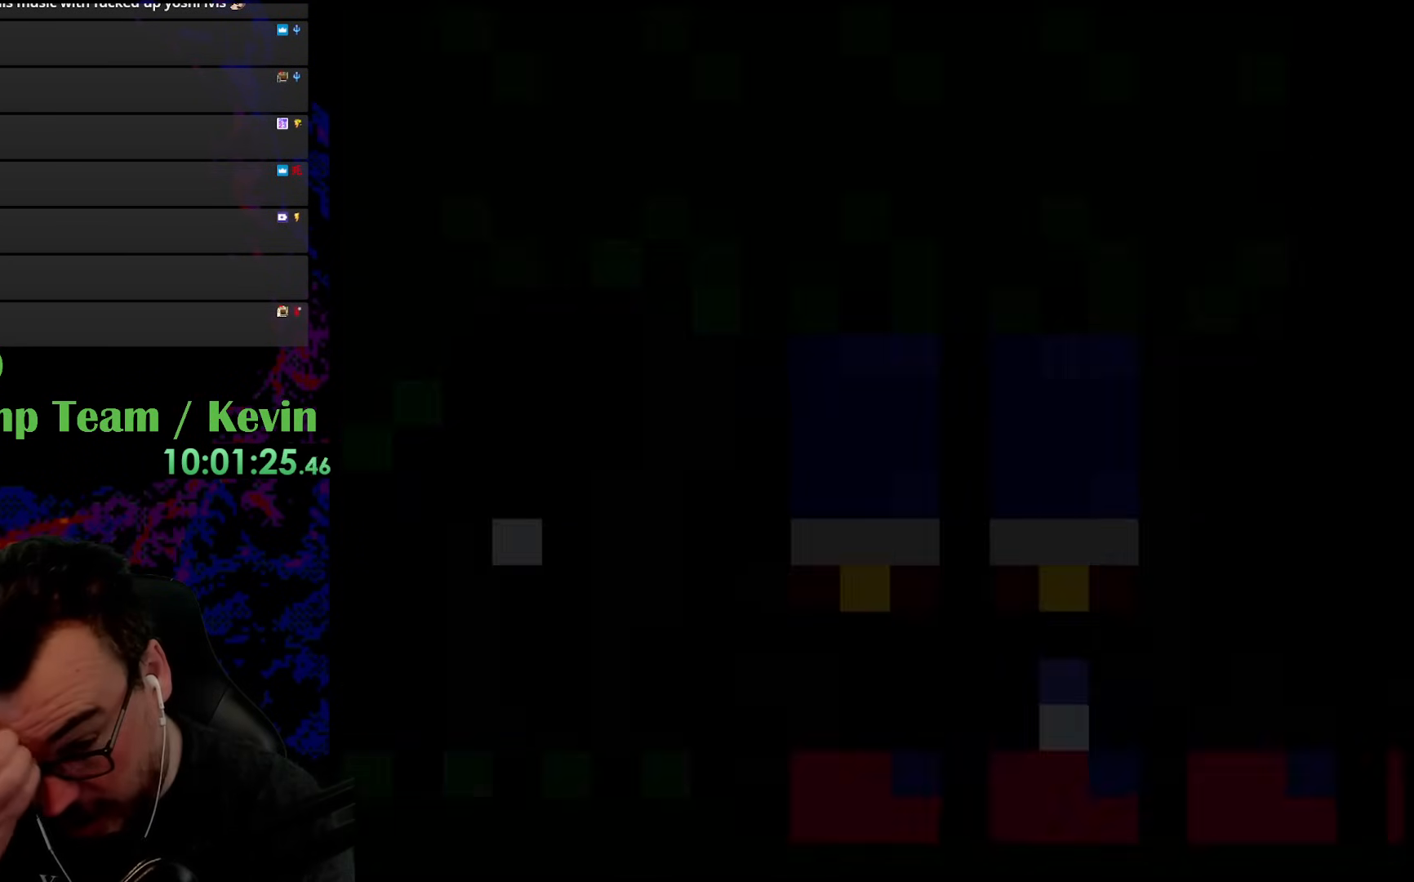
{"buttons": [], "events": []}
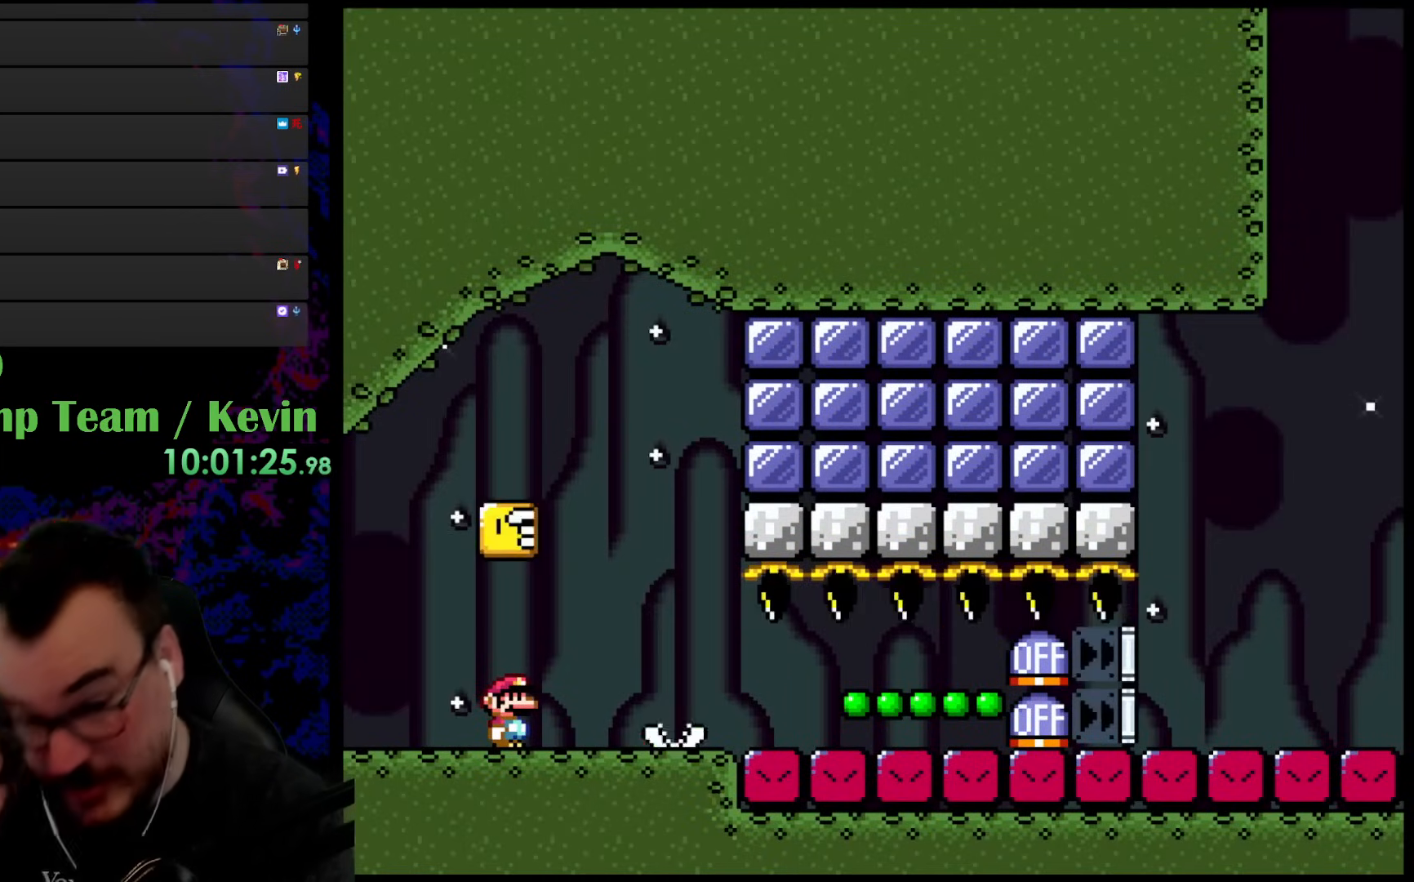
{"buttons": [], "events": []}
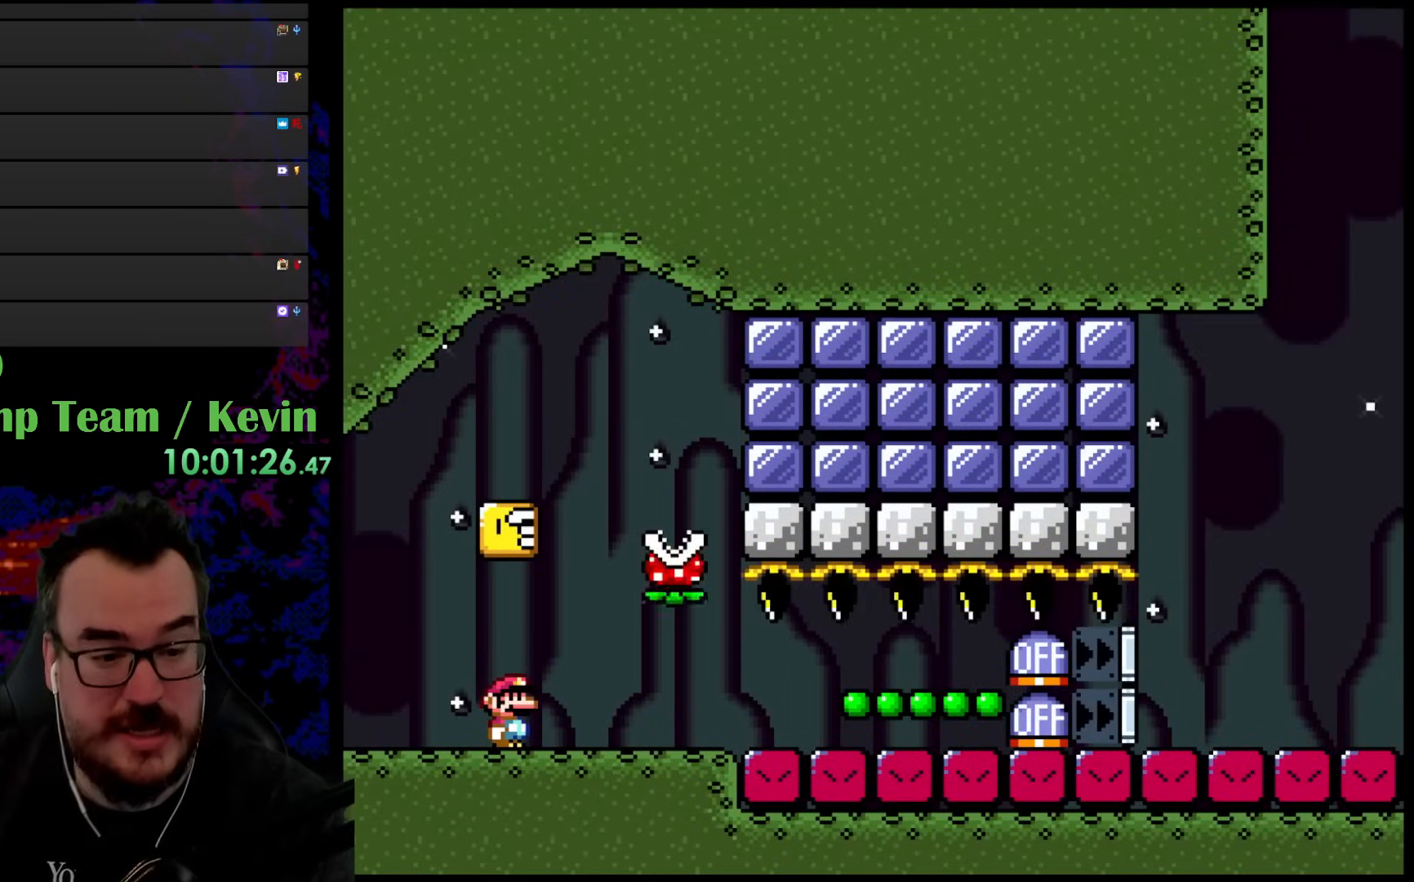
{"buttons": [], "events": []}
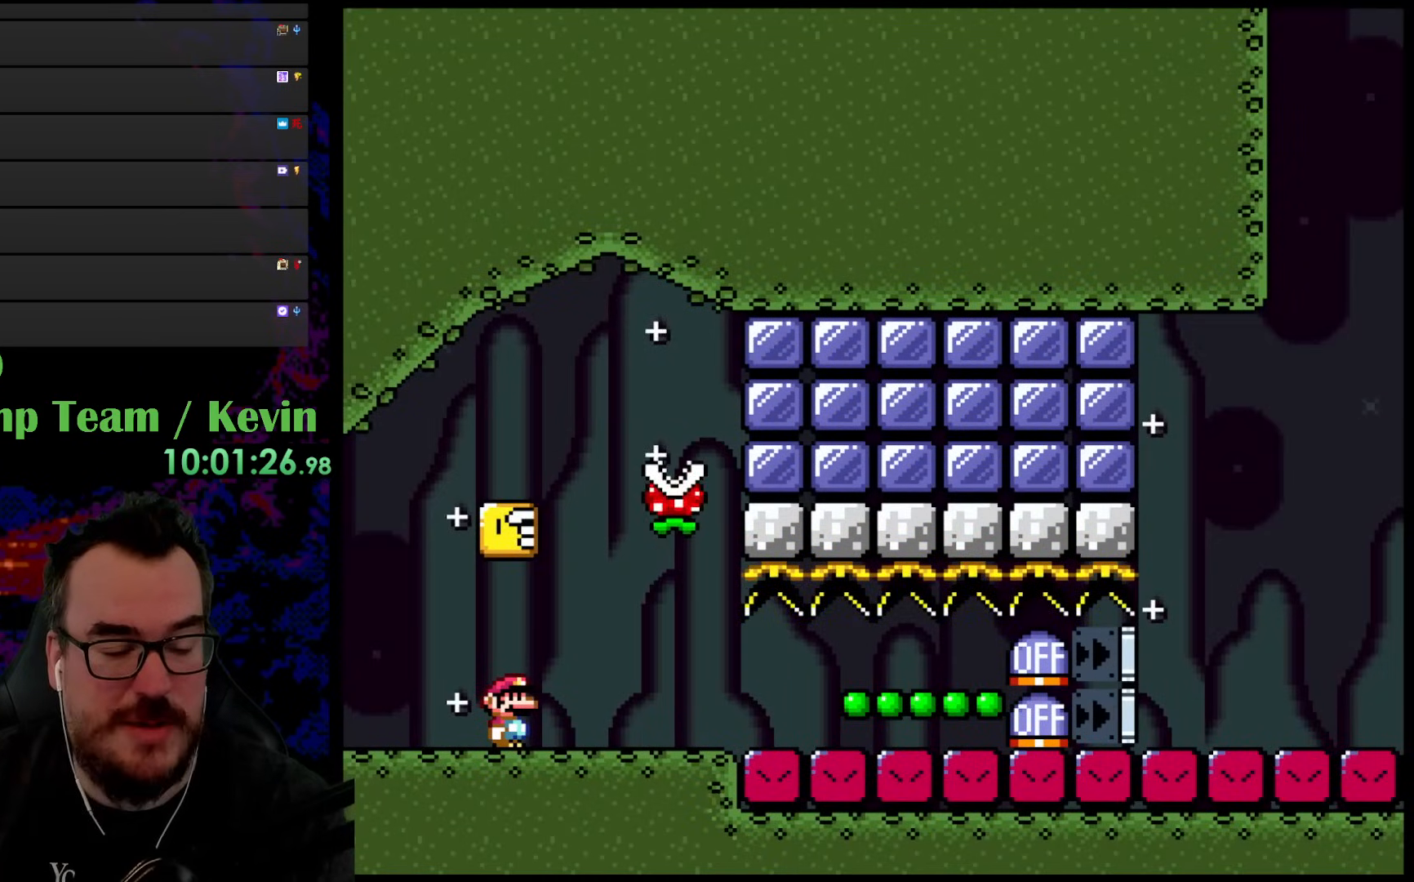
{"buttons": [], "events": [[150, "B", "down"], [317, "B", "up"]]}
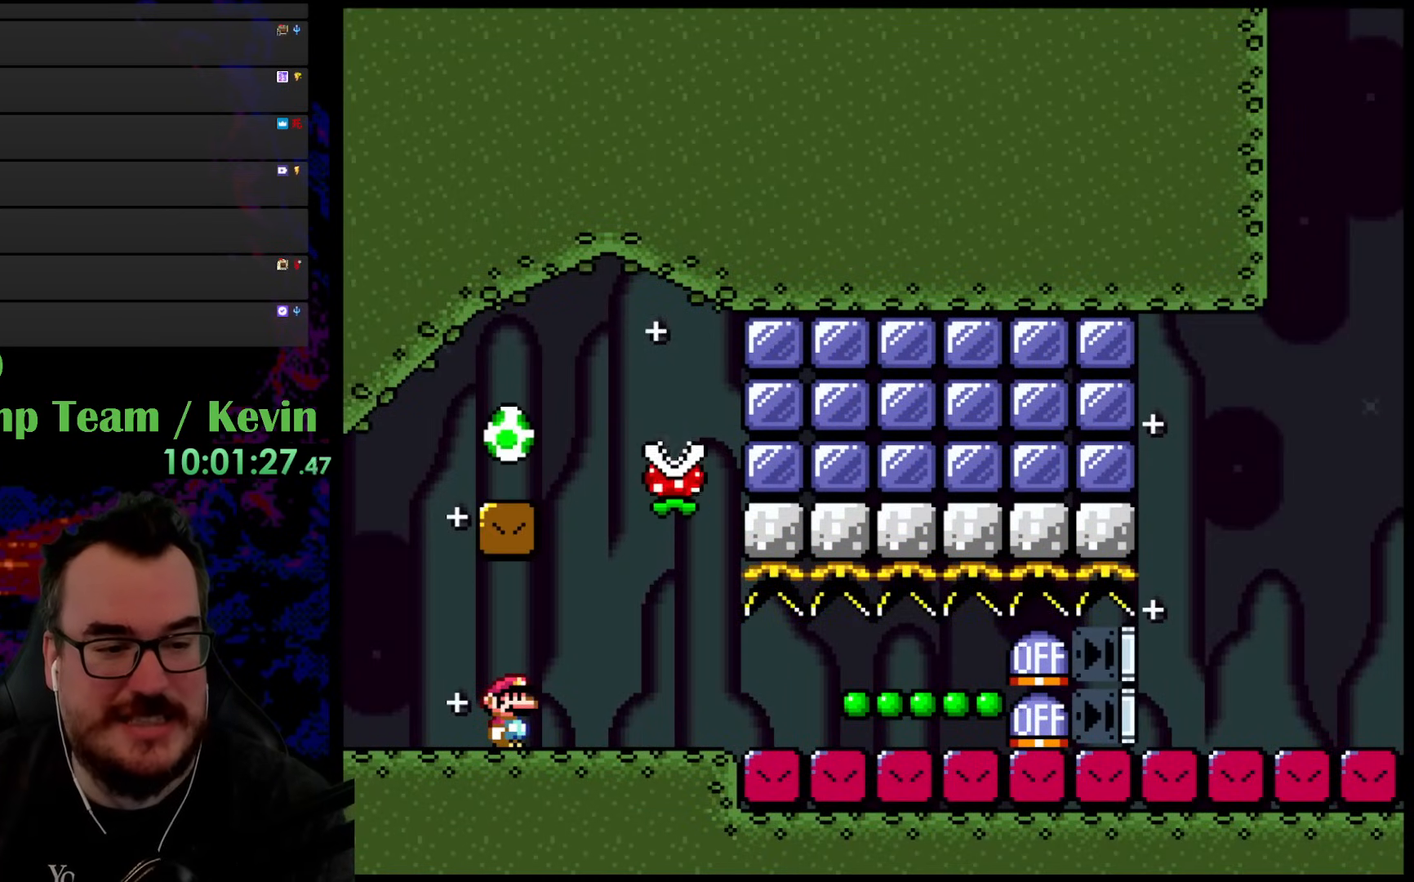
{"buttons": [], "events": []}
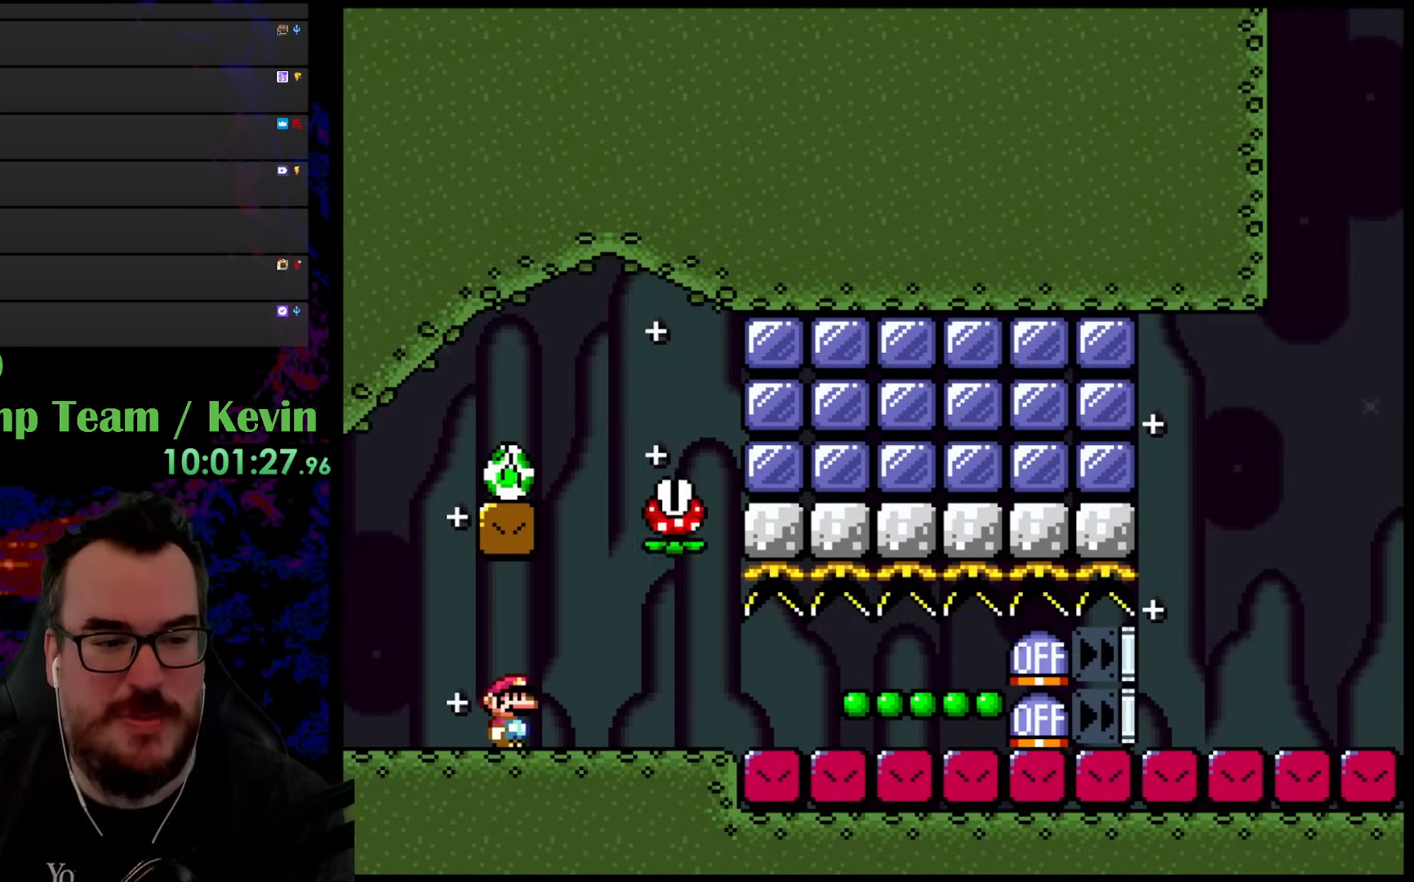
{"buttons": ["B", "Y", "DPAD_RIGHT"], "events": [[83, "Y", "down"], [100, "DPAD_LEFT", "down"], [367, "B", "down"], [417, "DPAD_LEFT", "up"], [417, "DPAD_UP", "down"], [433, "DPAD_RIGHT", "down"], [433, "DPAD_UP", "up"]]}
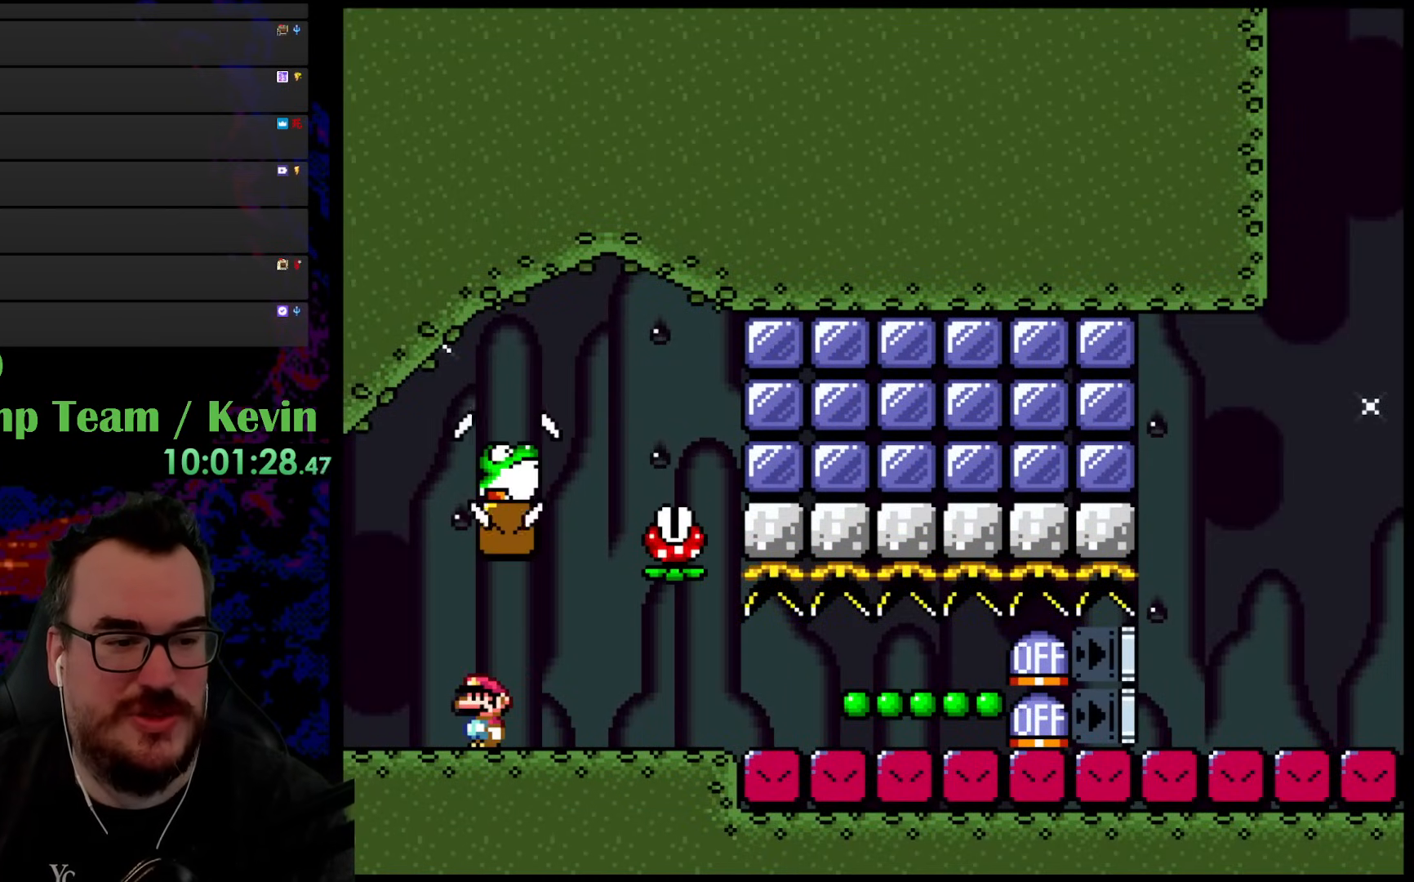
{"buttons": ["Y"], "events": [[117, "DPAD_RIGHT", "up"], [217, "B", "up"]]}
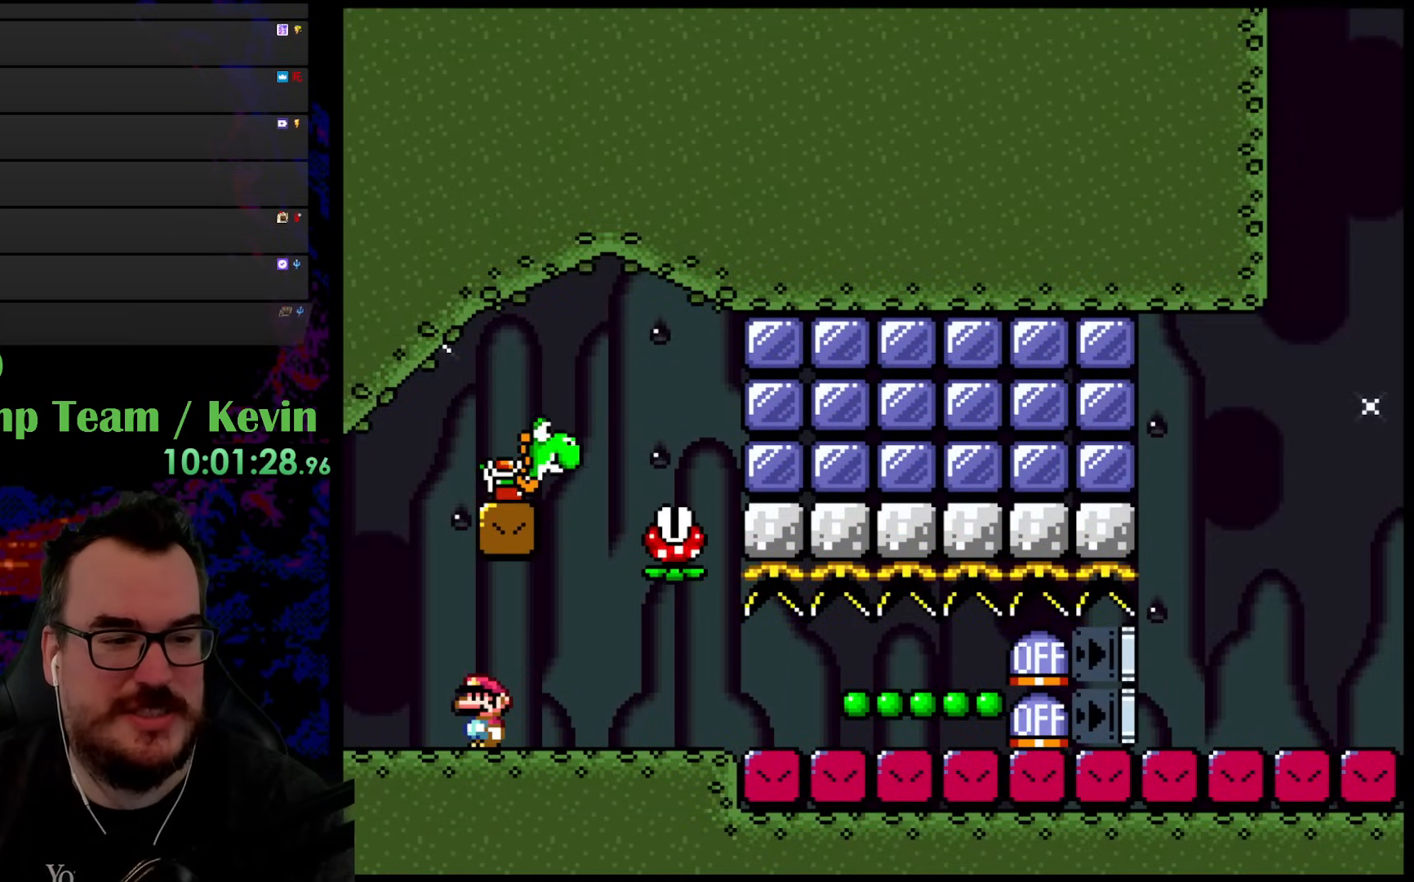
{"buttons": ["B", "Y", "DPAD_DOWN"], "events": [[17, "DPAD_LEFT", "down"], [467, "B", "down"], [500, "DPAD_DOWN", "down"], [500, "DPAD_LEFT", "up"]]}
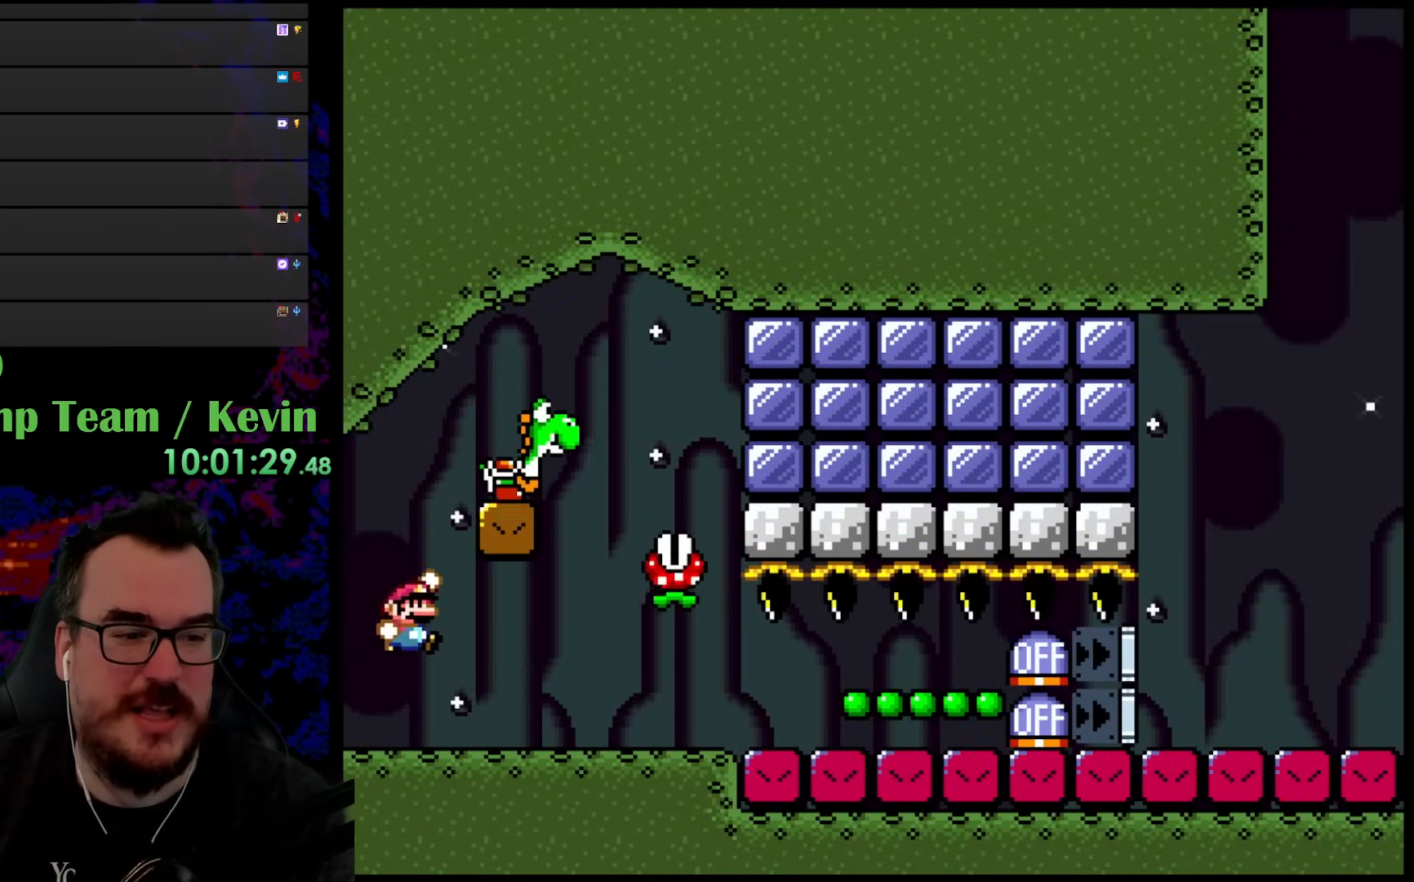
{"buttons": ["Y"], "events": [[17, "DPAD_DOWN", "up"], [17, "DPAD_RIGHT", "down"], [333, "DPAD_RIGHT", "up"], [433, "B", "up"]]}
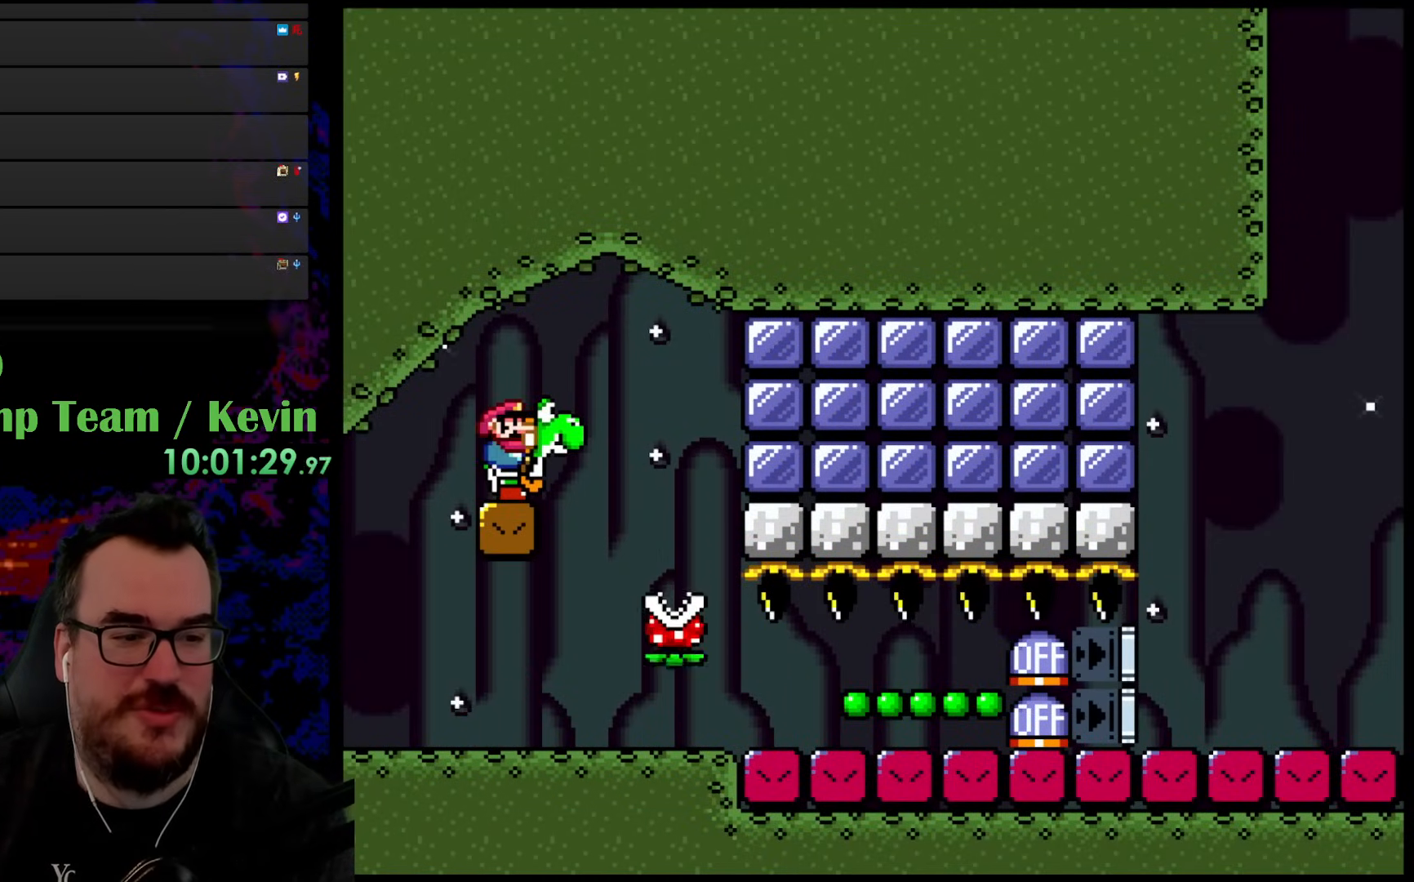
{"buttons": ["Y", "DPAD_LEFT"], "events": [[183, "DPAD_LEFT", "down"]]}
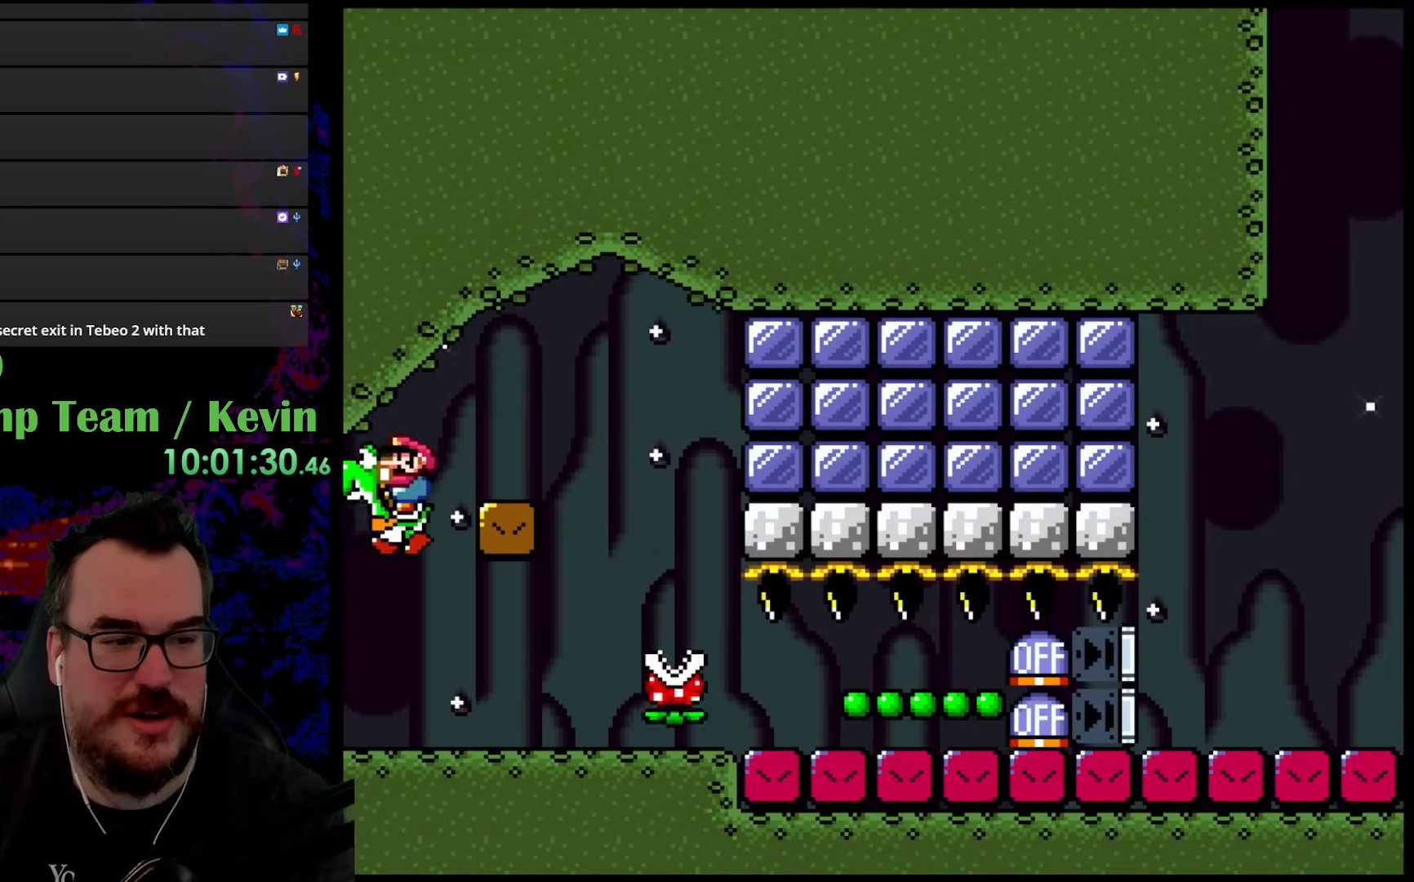
{"buttons": ["Y"], "events": [[117, "DPAD_LEFT", "up"], [300, "DPAD_RIGHT", "down"], [483, "DPAD_RIGHT", "up"]]}
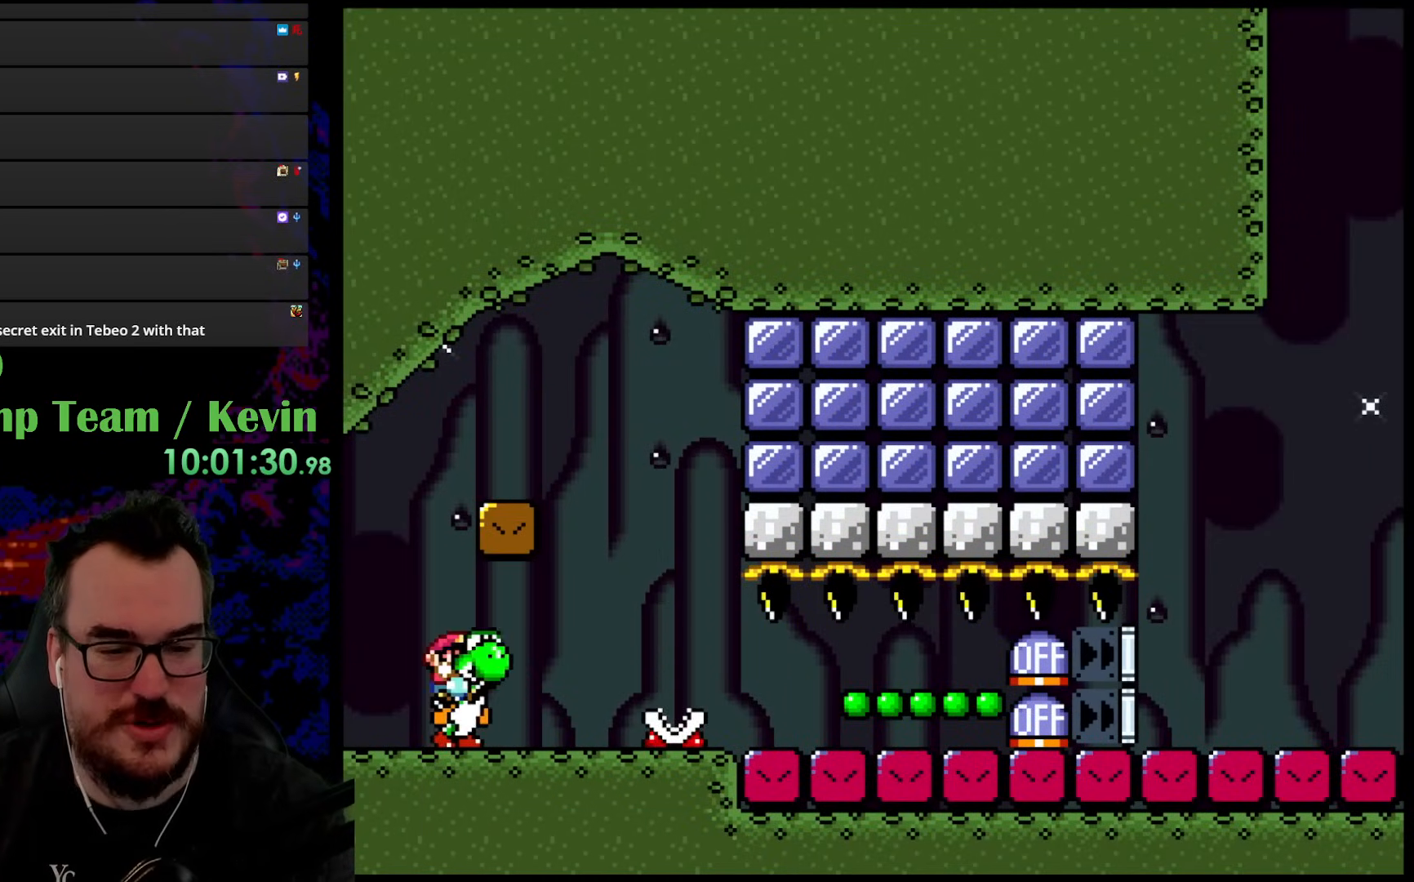
{"buttons": ["Y"], "events": []}
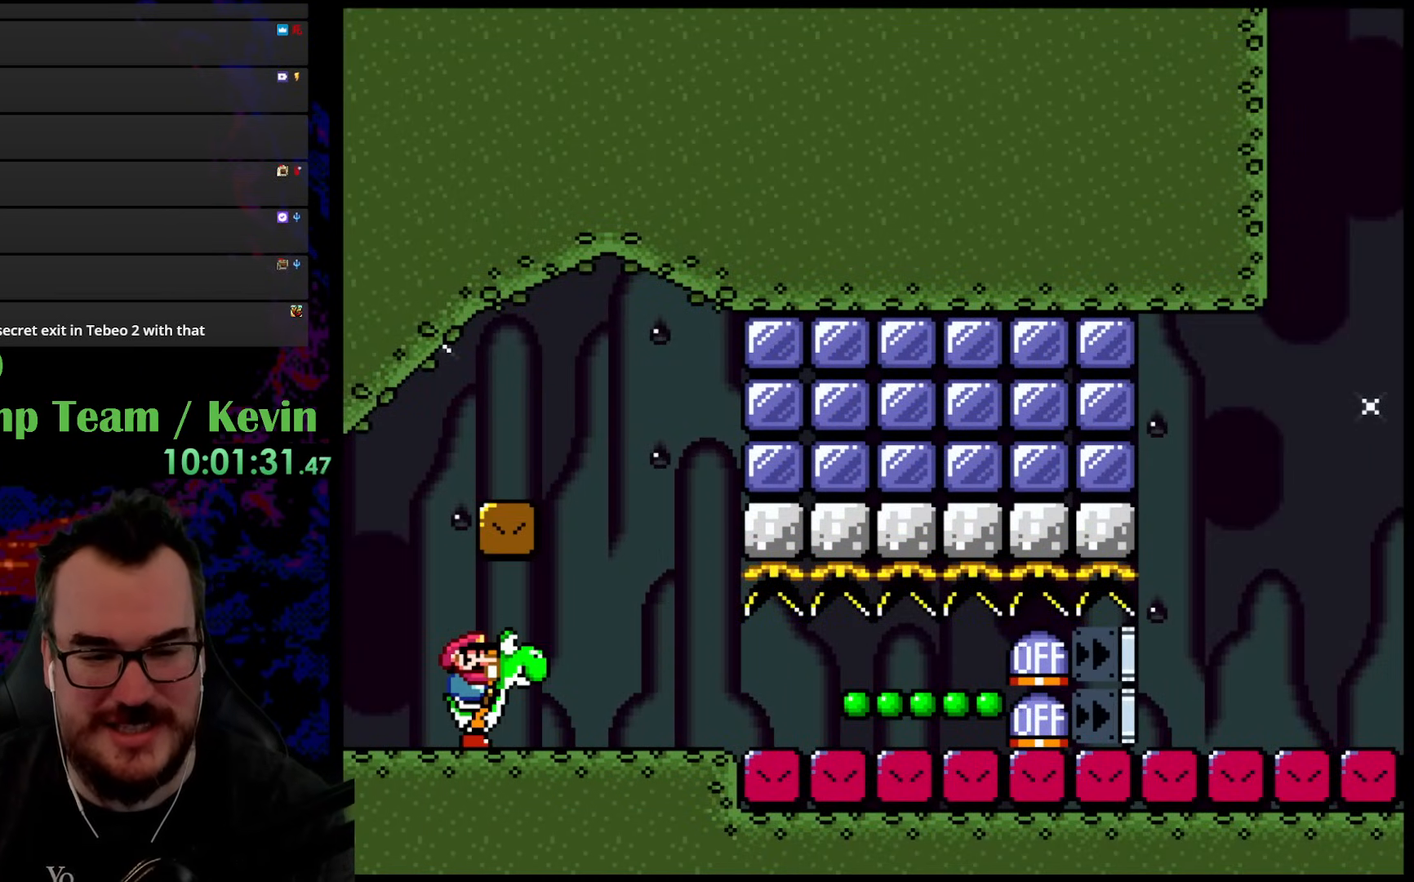
{"buttons": ["Y"], "events": []}
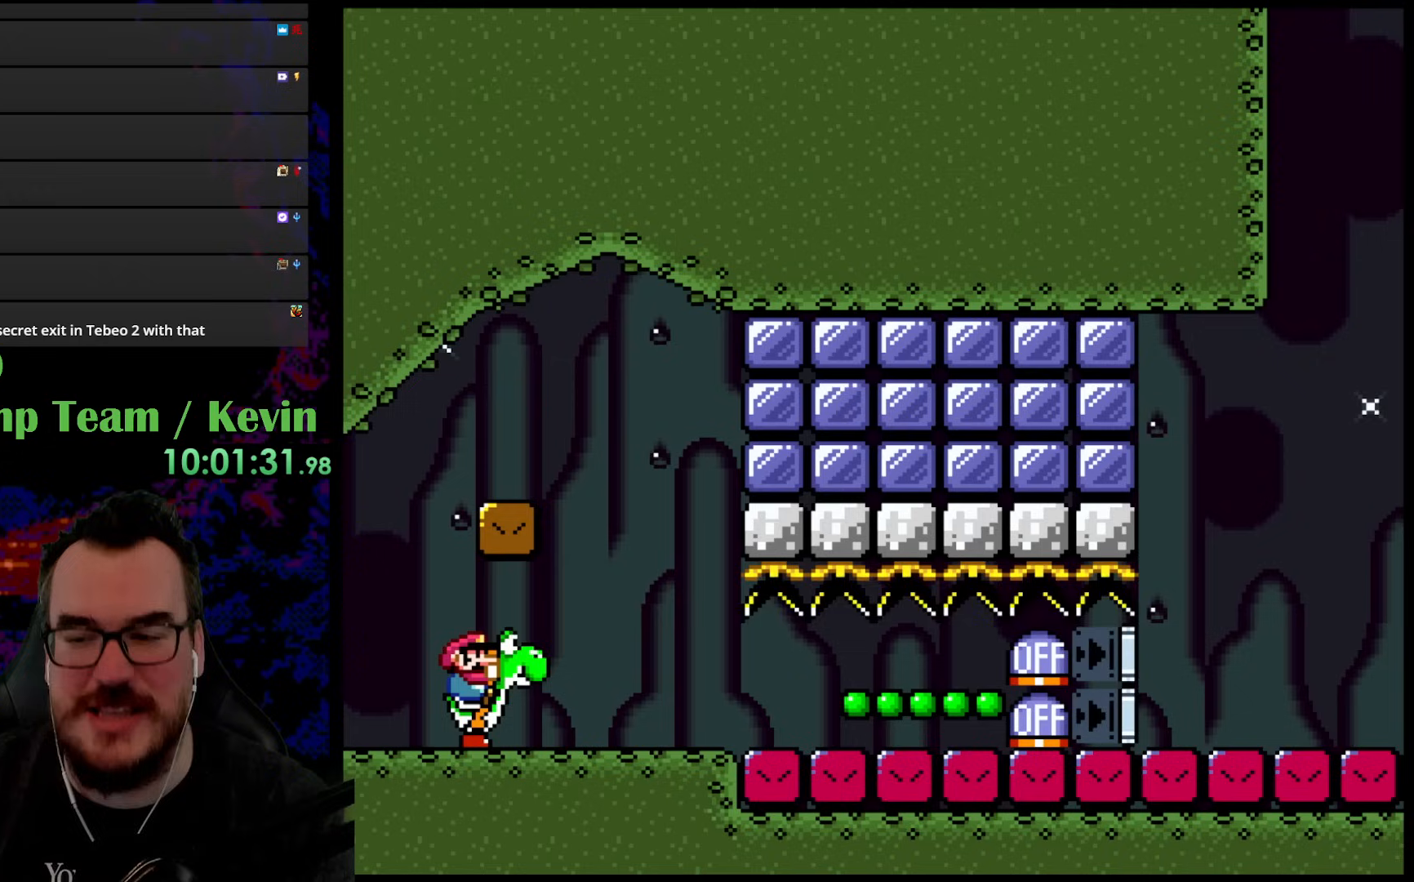
{"buttons": ["Y"], "events": []}
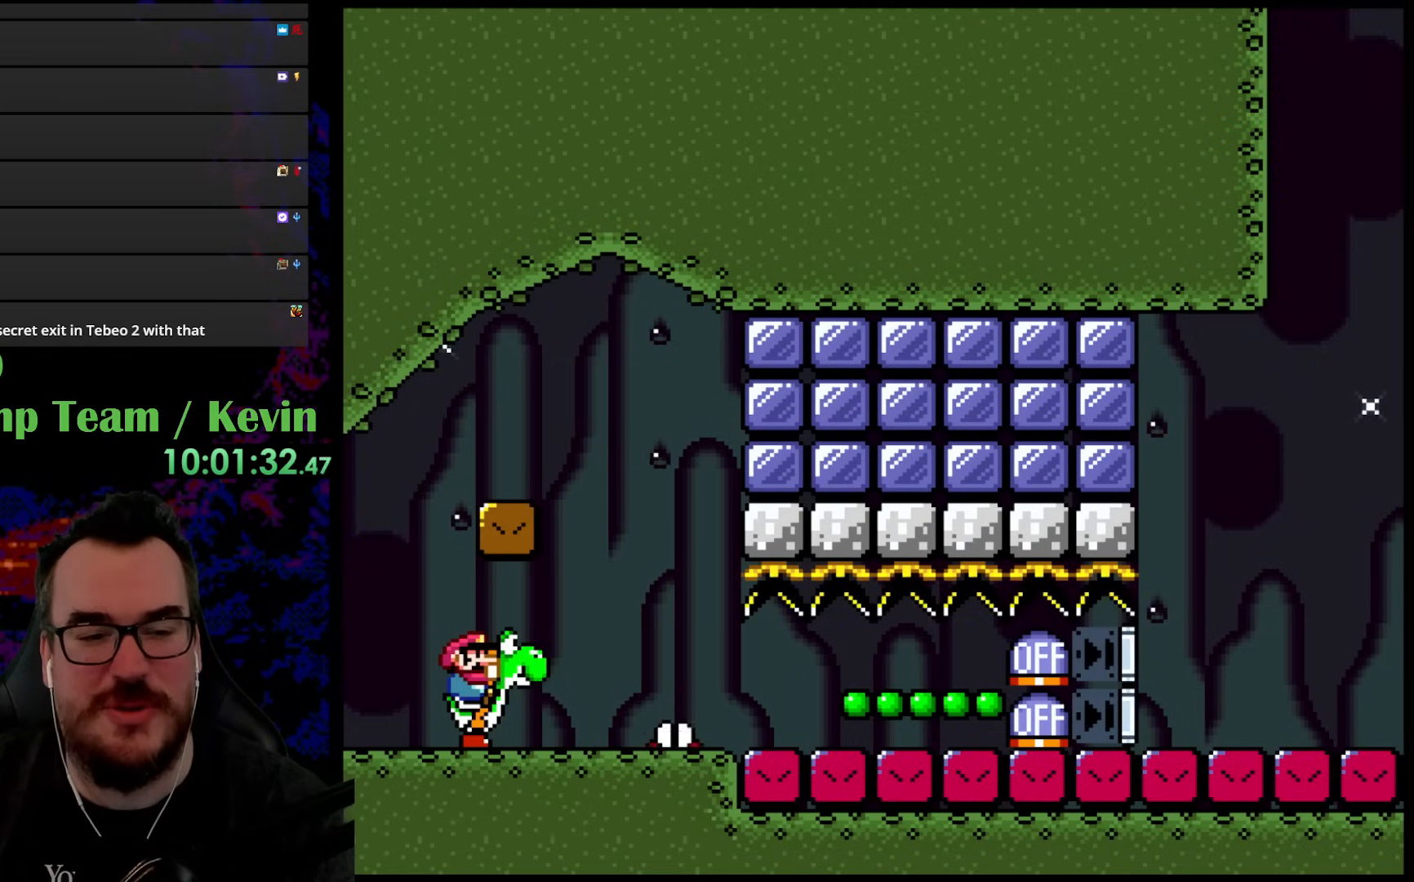
{"buttons": ["Y"], "events": []}
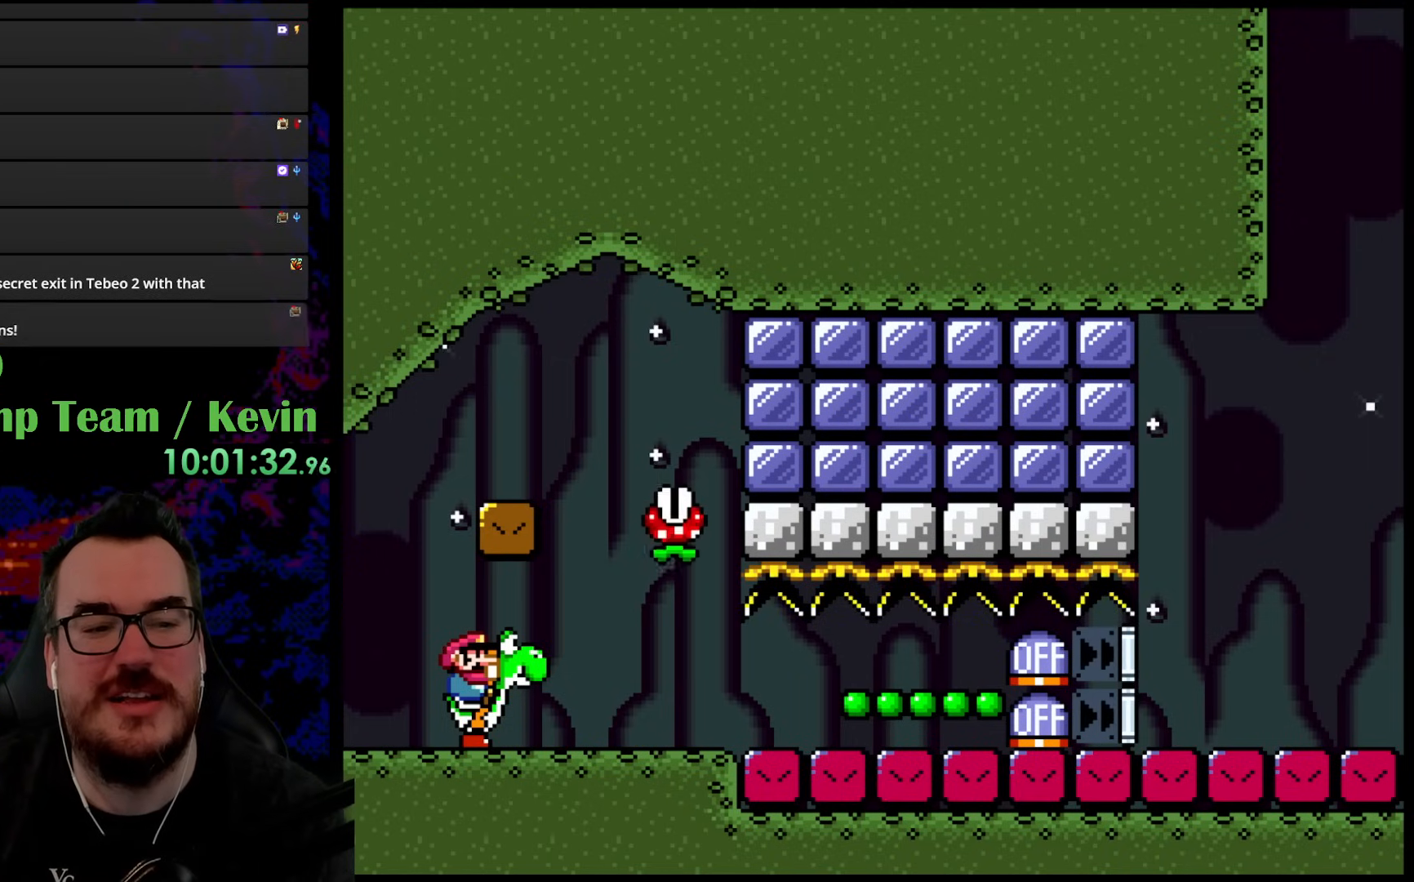
{"buttons": ["Y"], "events": []}
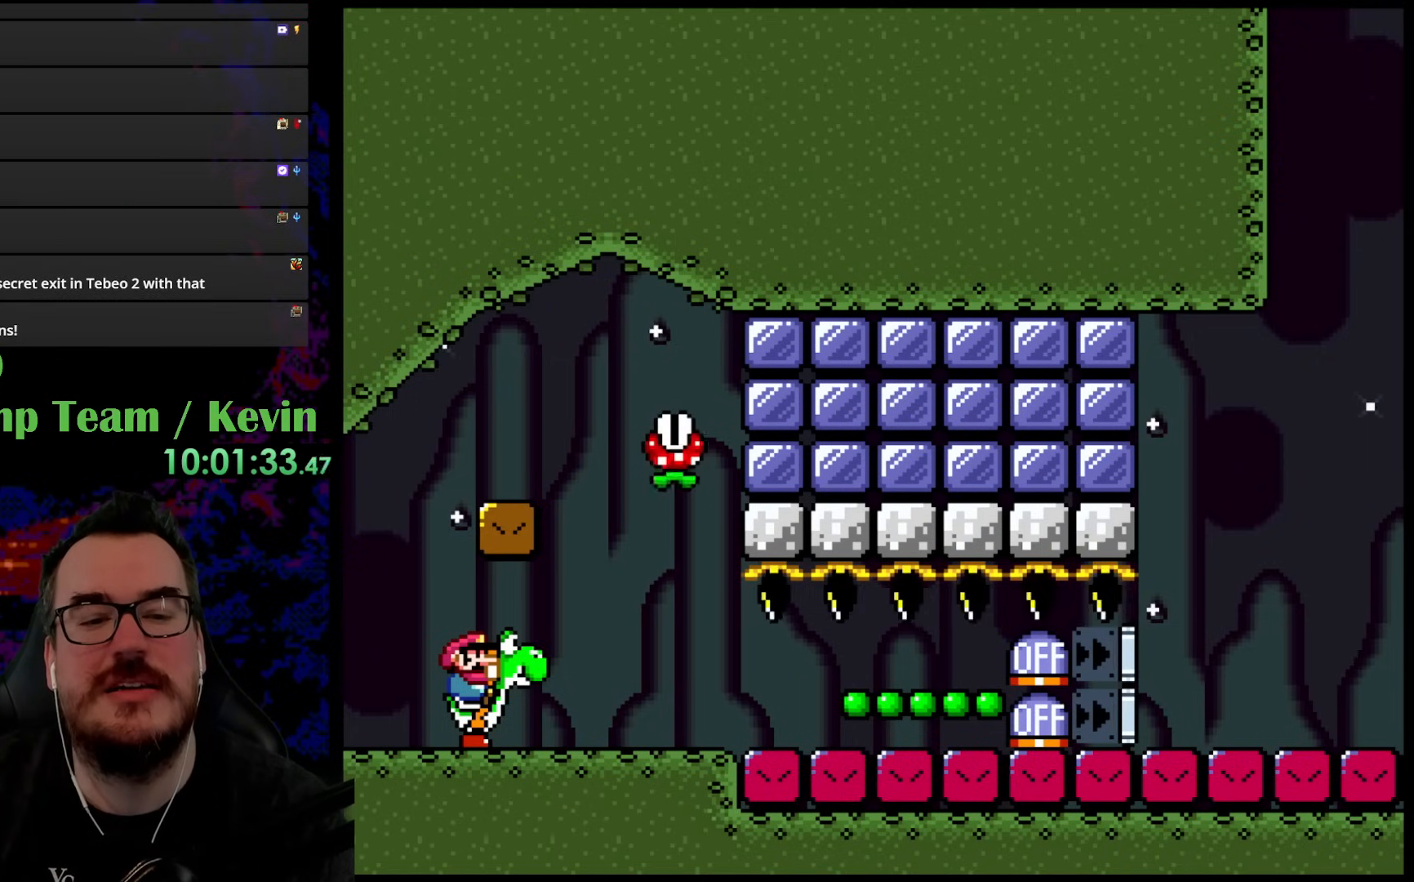
{"buttons": ["Y"], "events": [[167, "DPAD_RIGHT", "down"], [317, "DPAD_RIGHT", "up"]]}
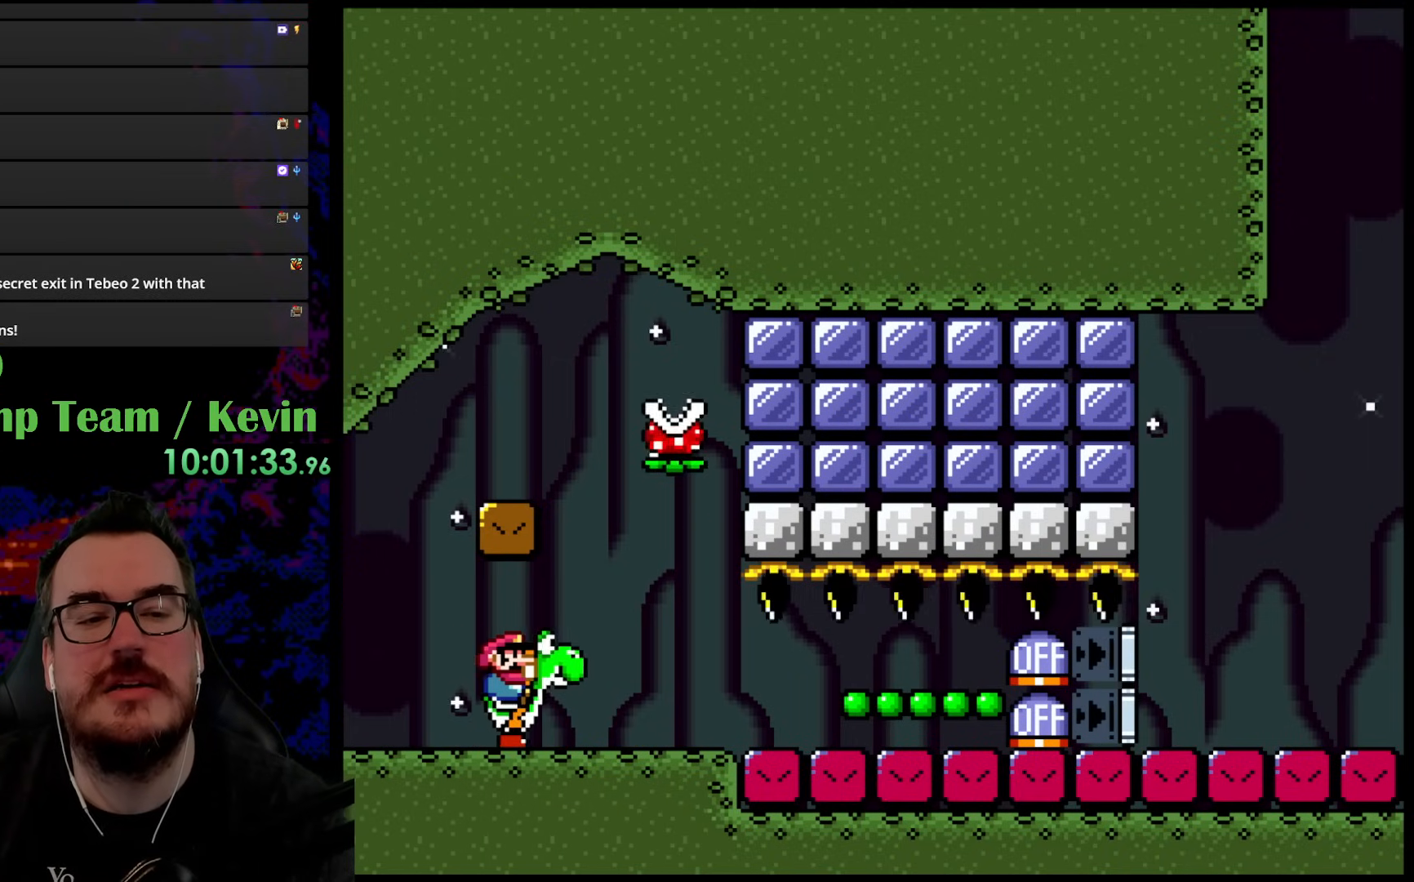
{"buttons": ["Y"], "events": [[33, "DPAD_RIGHT", "down"], [317, "DPAD_RIGHT", "up"]]}
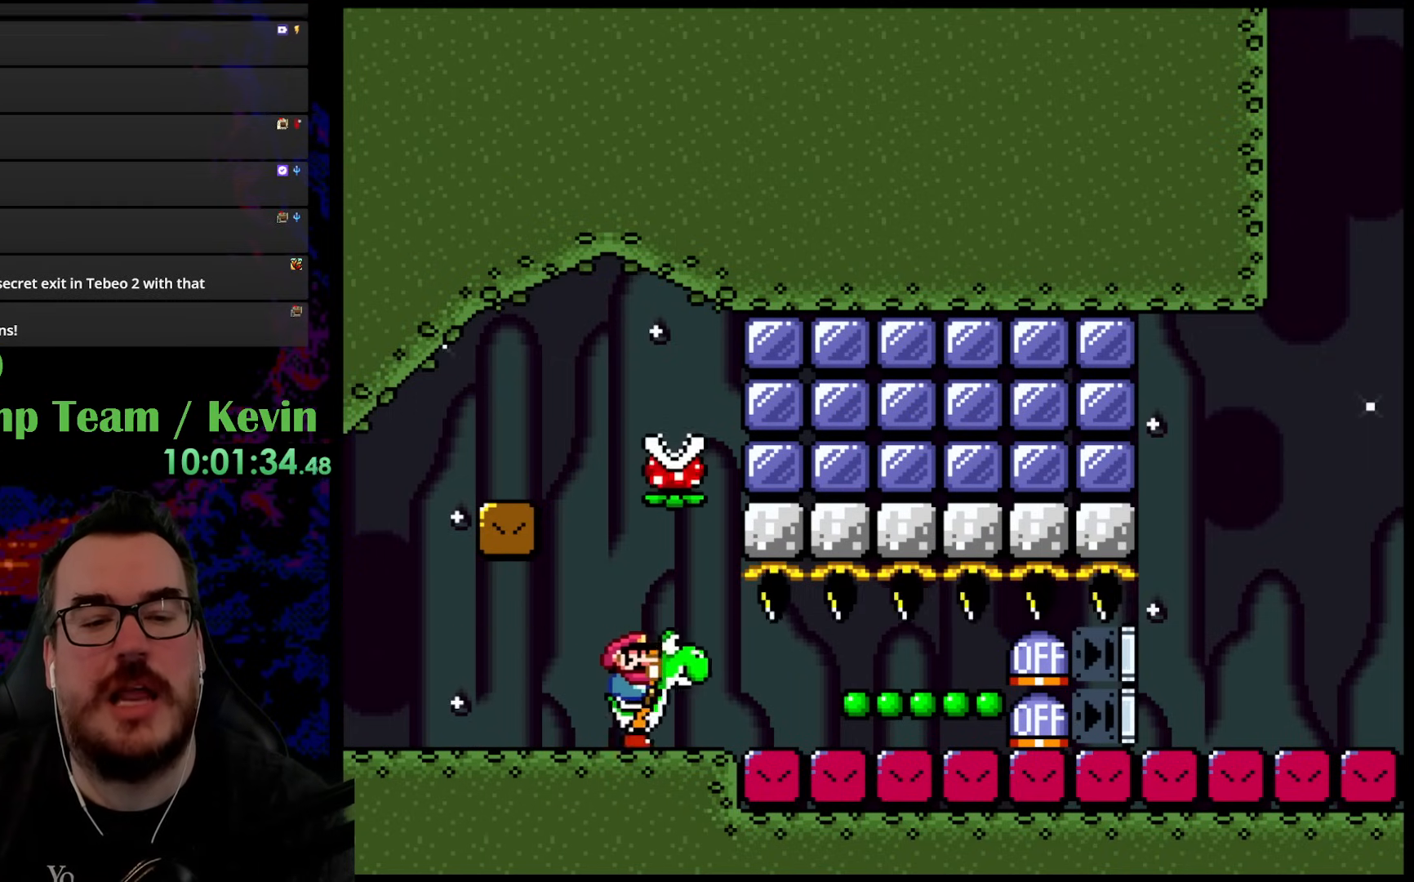
{"buttons": ["Y"], "events": [[233, "DPAD_RIGHT", "down"], [267, "Y", "up"], [333, "DPAD_RIGHT", "up"], [450, "Y", "down"]]}
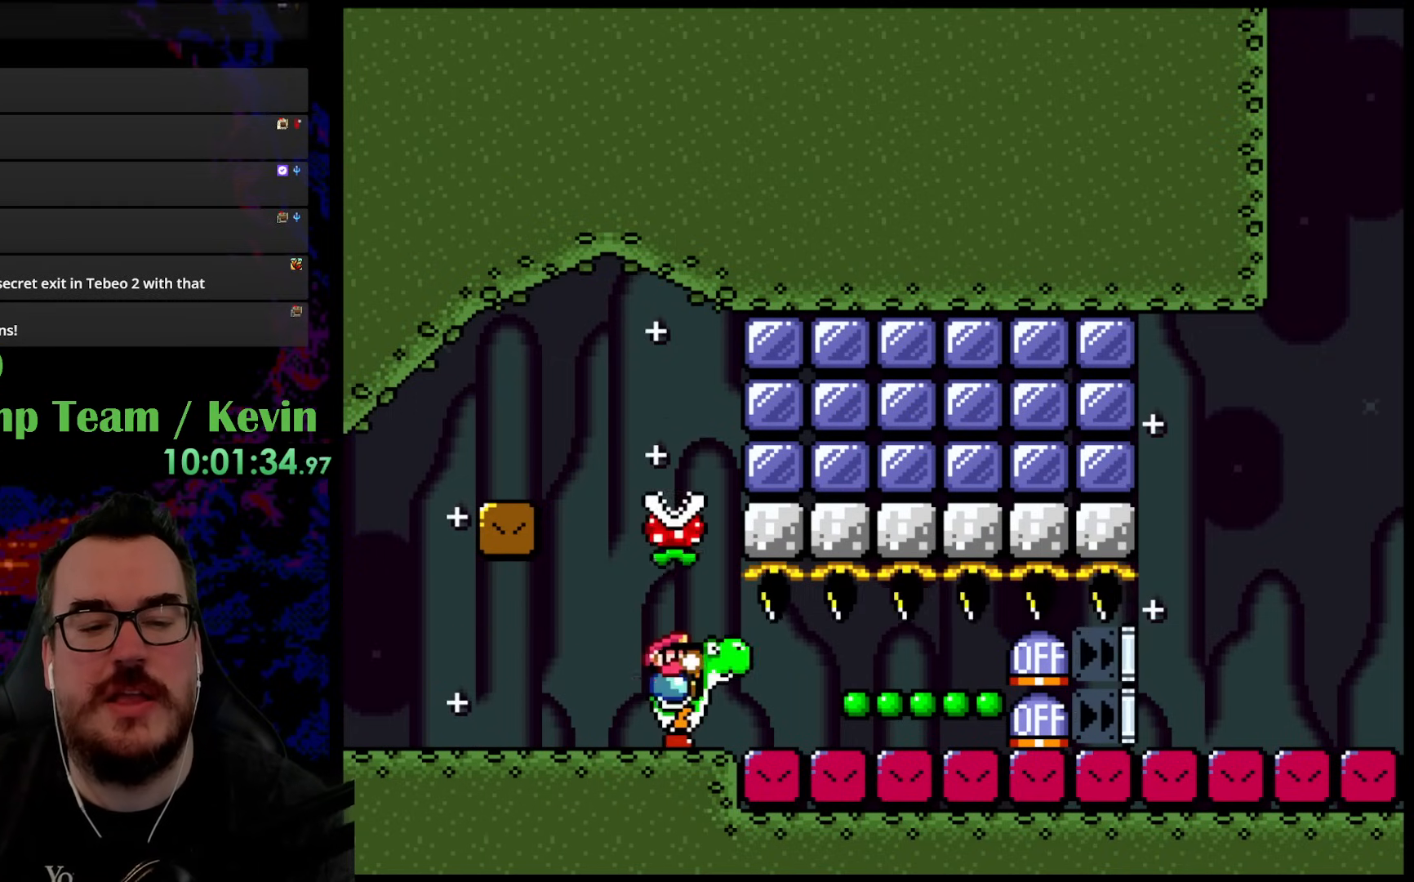
{"buttons": [], "events": [[250, "Y", "up"]]}
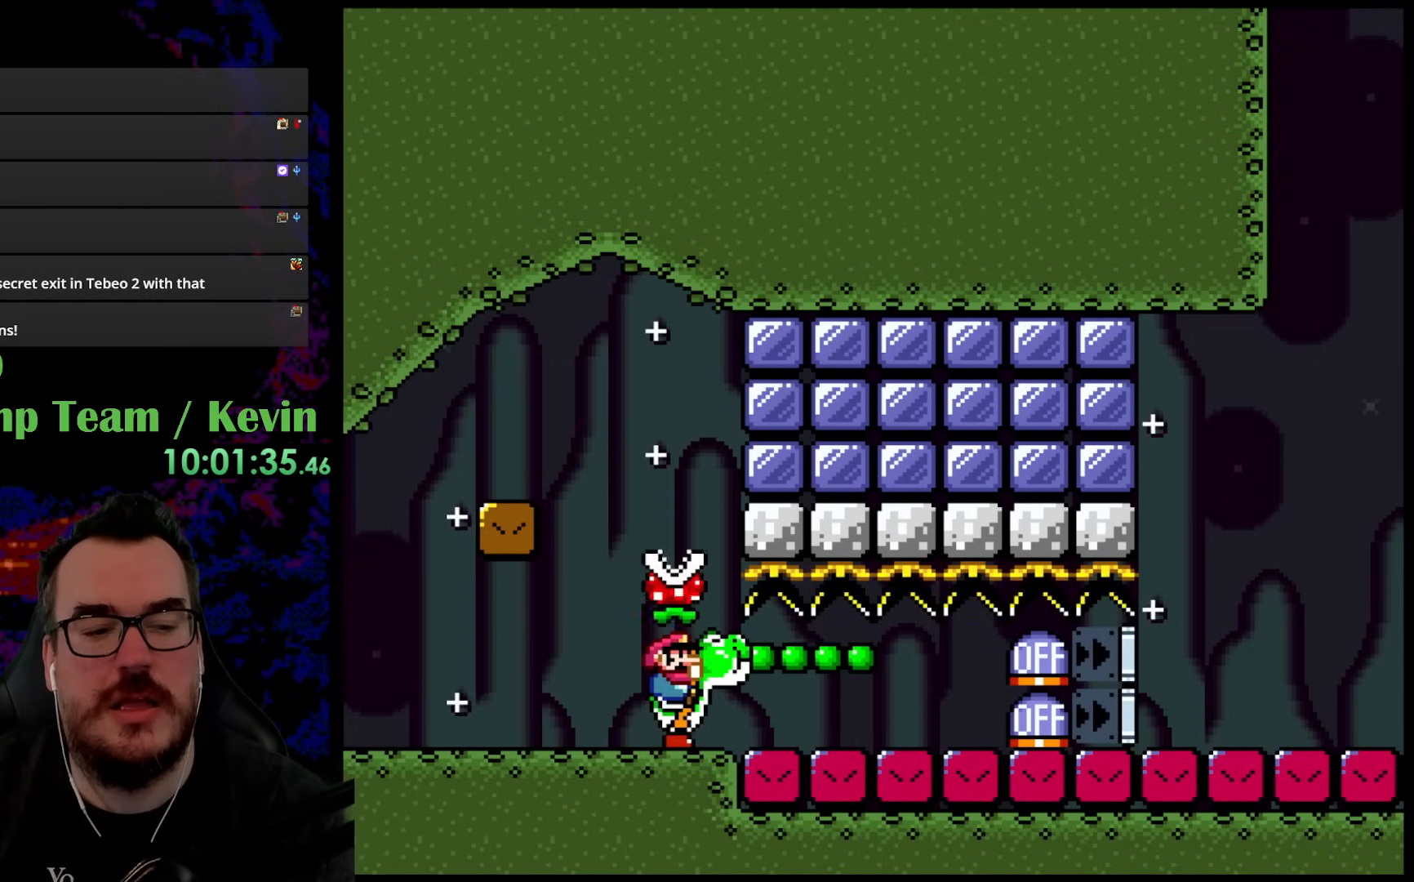
{"buttons": [], "events": []}
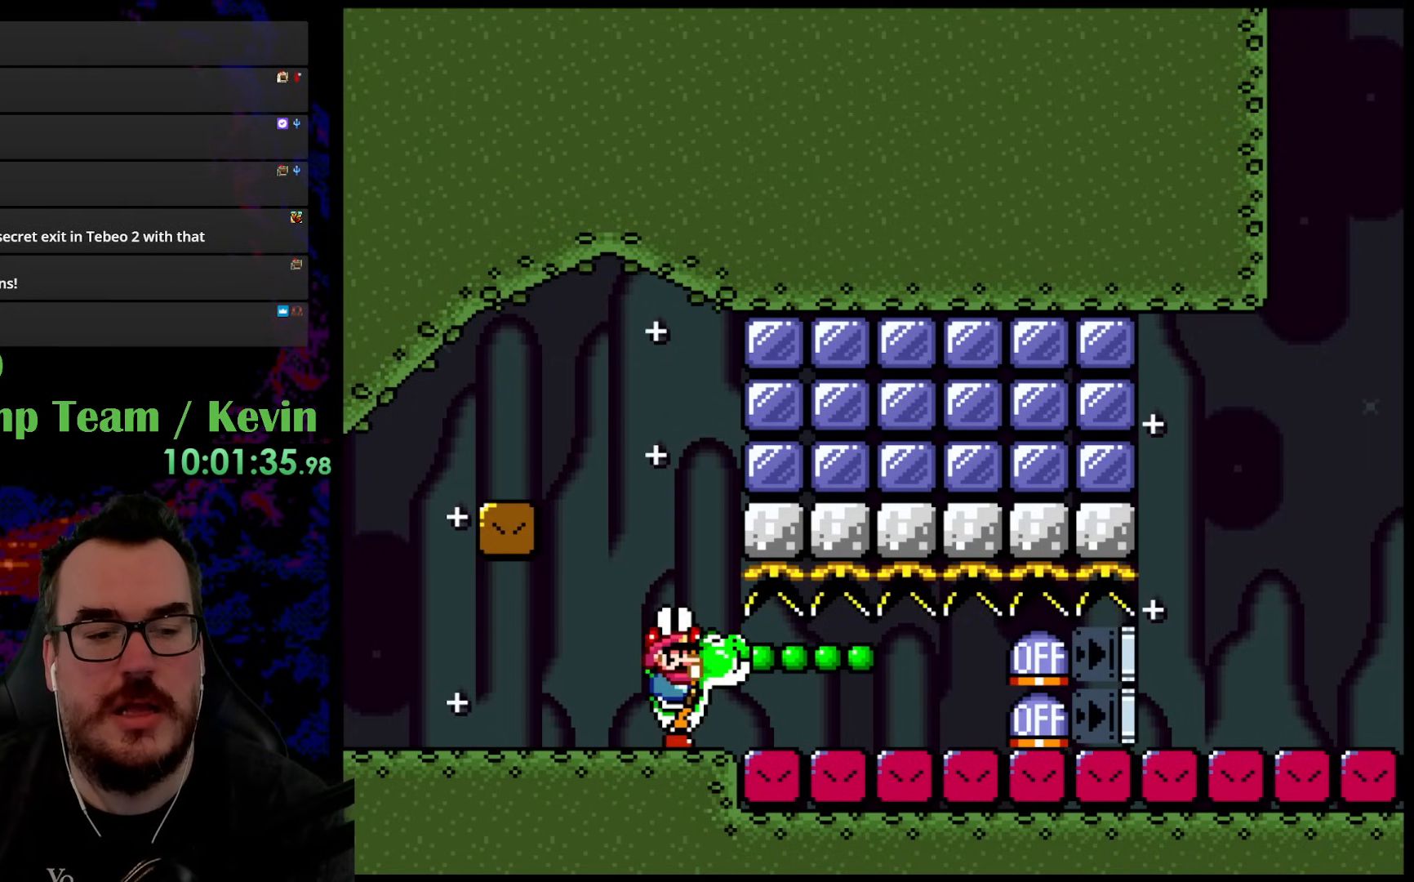
{"buttons": ["DPAD_LEFT"], "events": [[383, "DPAD_LEFT", "down"]]}
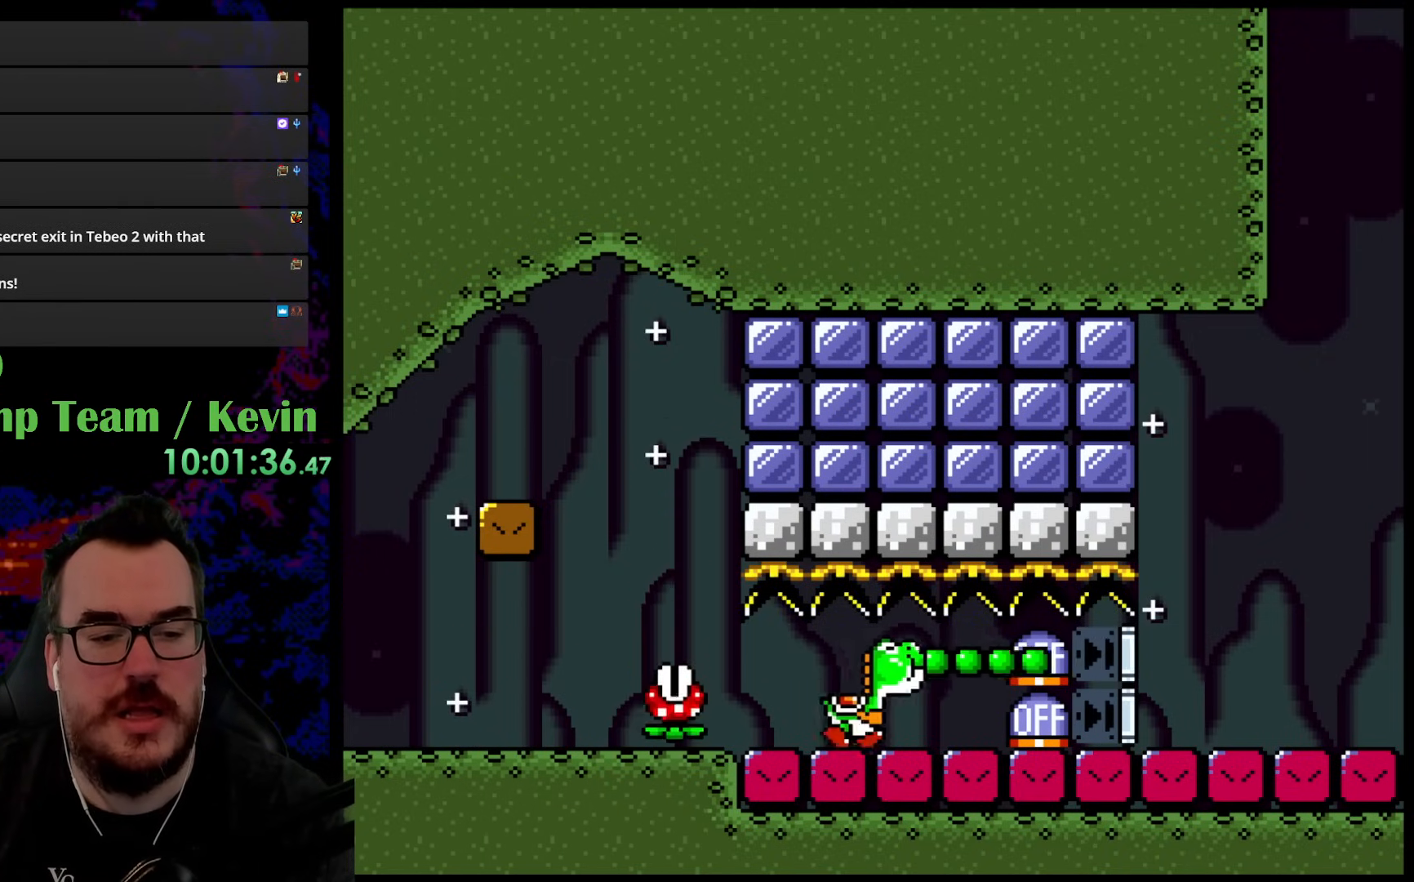
{"buttons": ["B", "Y", "DPAD_RIGHT"], "events": [[83, "B", "down"], [83, "DPAD_LEFT", "up"], [83, "DPAD_RIGHT", "down"], [117, "Y", "down"]]}
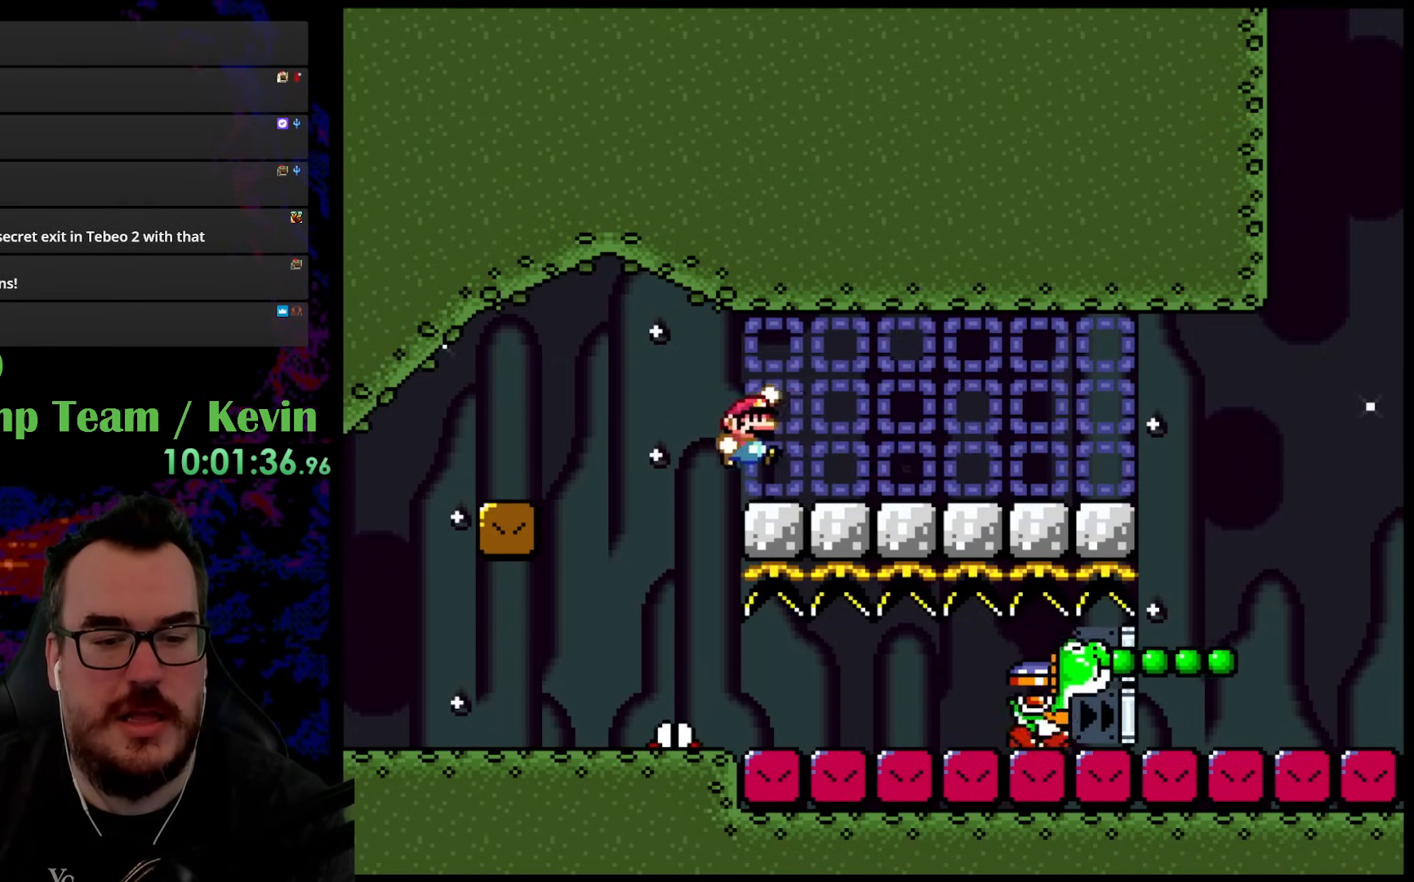
{"buttons": ["Y", "DPAD_RIGHT"], "events": [[350, "B", "up"]]}
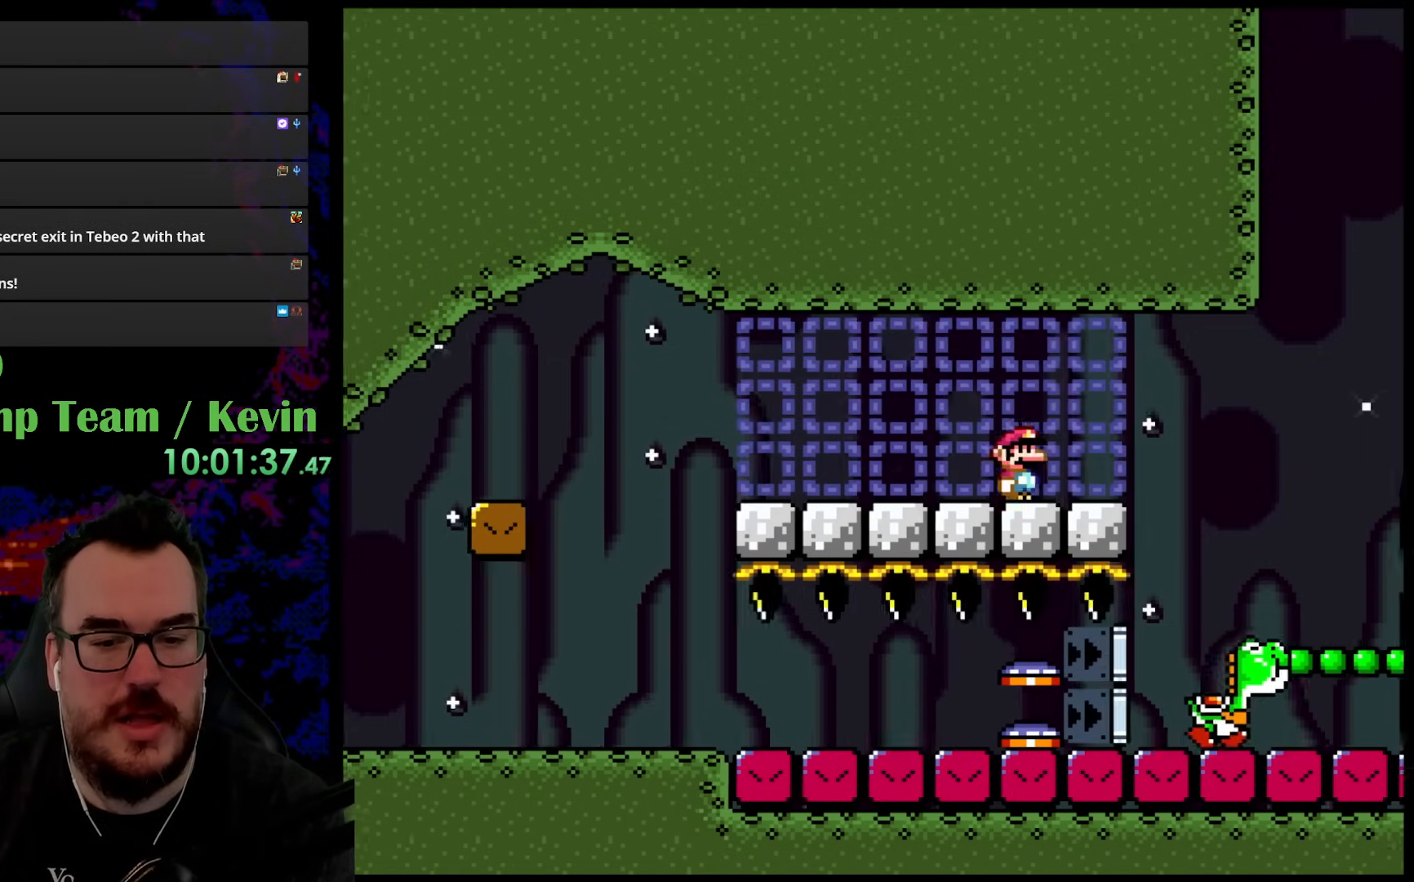
{"buttons": ["B", "Y", "DPAD_RIGHT"], "events": [[117, "B", "down"]]}
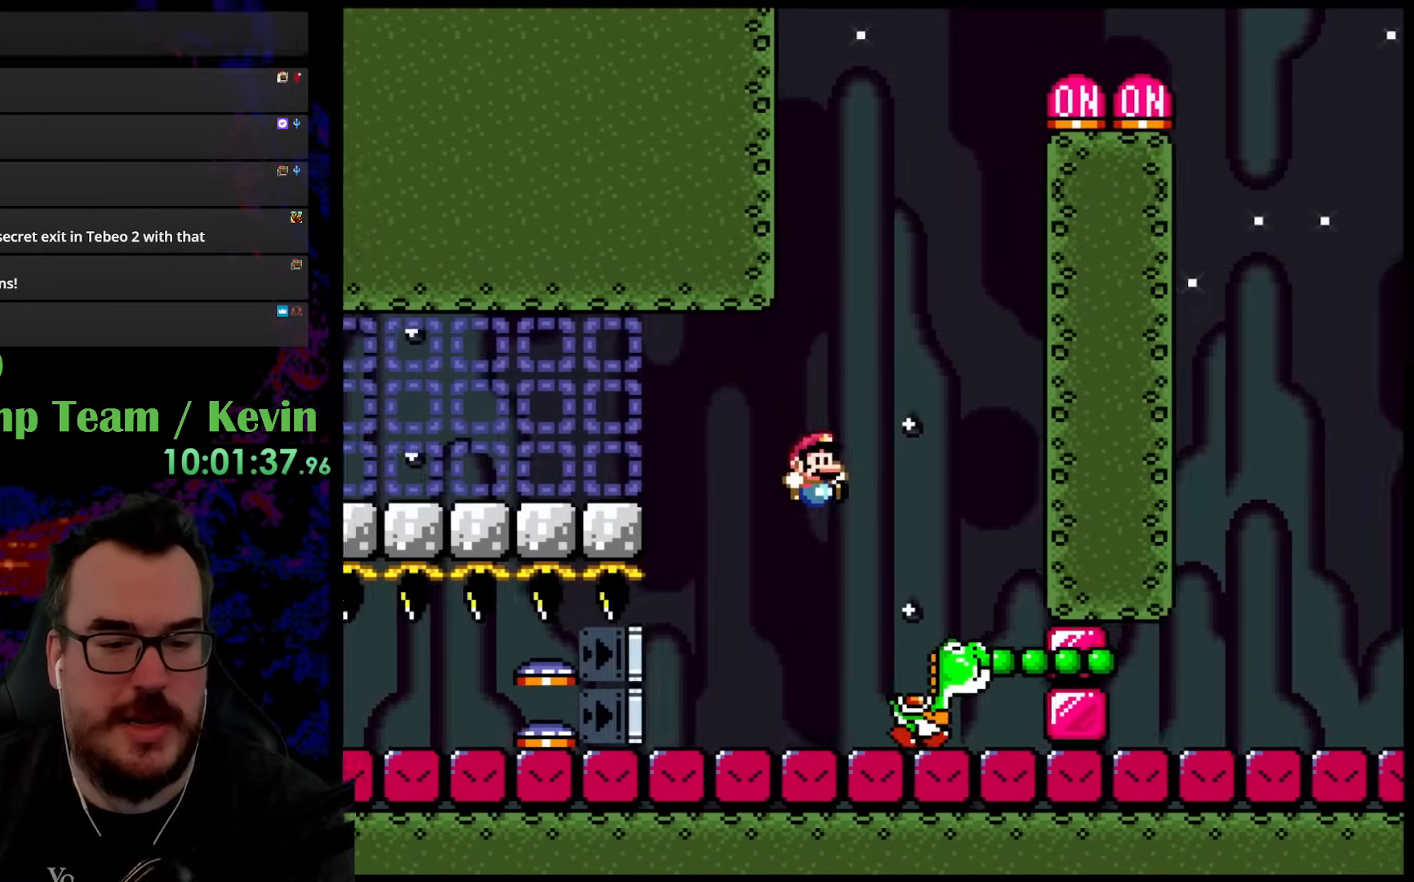
{"buttons": ["Y"], "events": [[450, "B", "up"], [500, "DPAD_RIGHT", "up"]]}
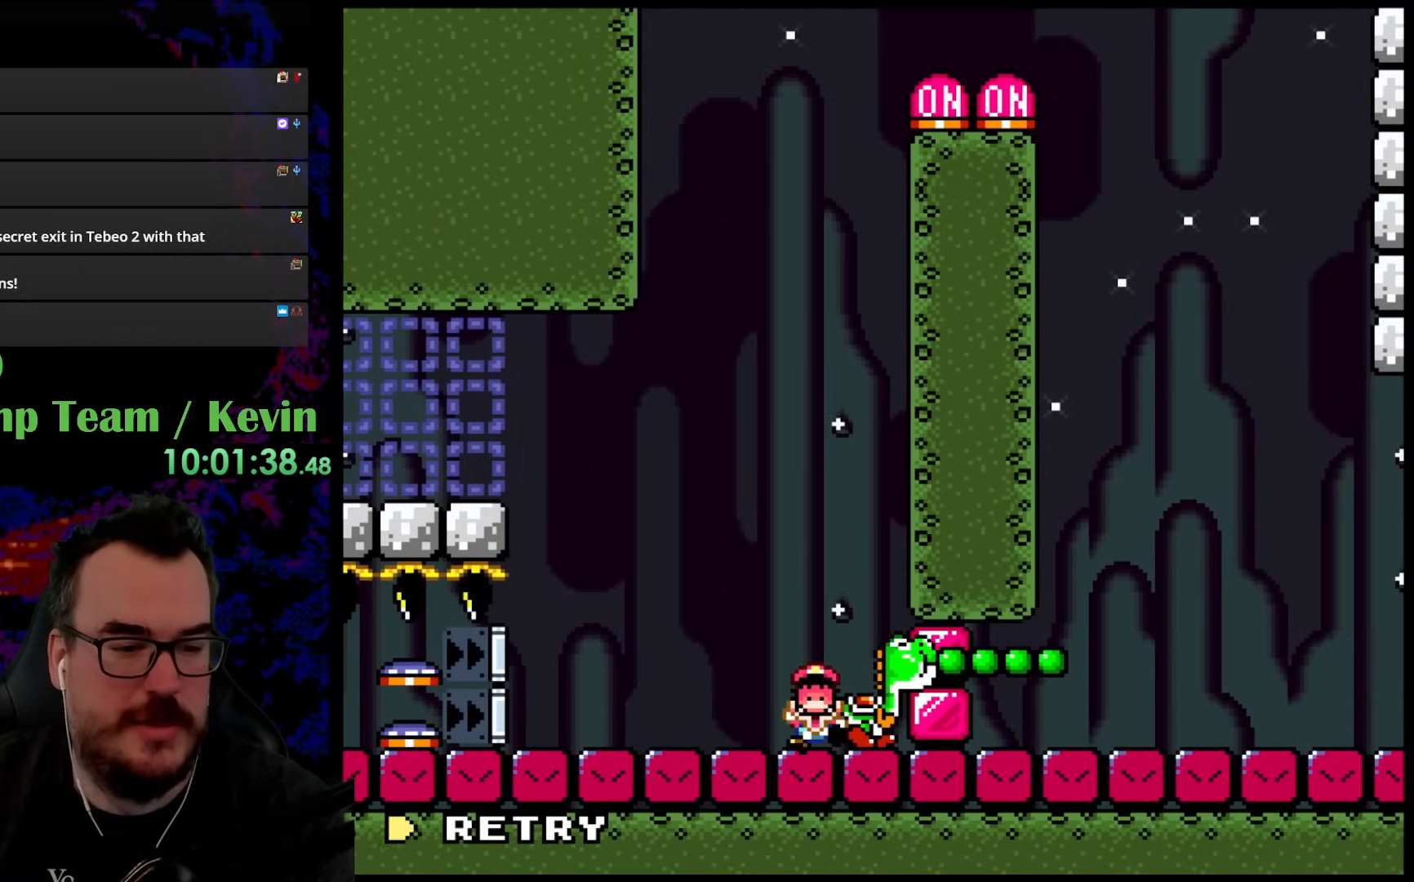
{"buttons": [], "events": [[283, "Y", "up"]]}